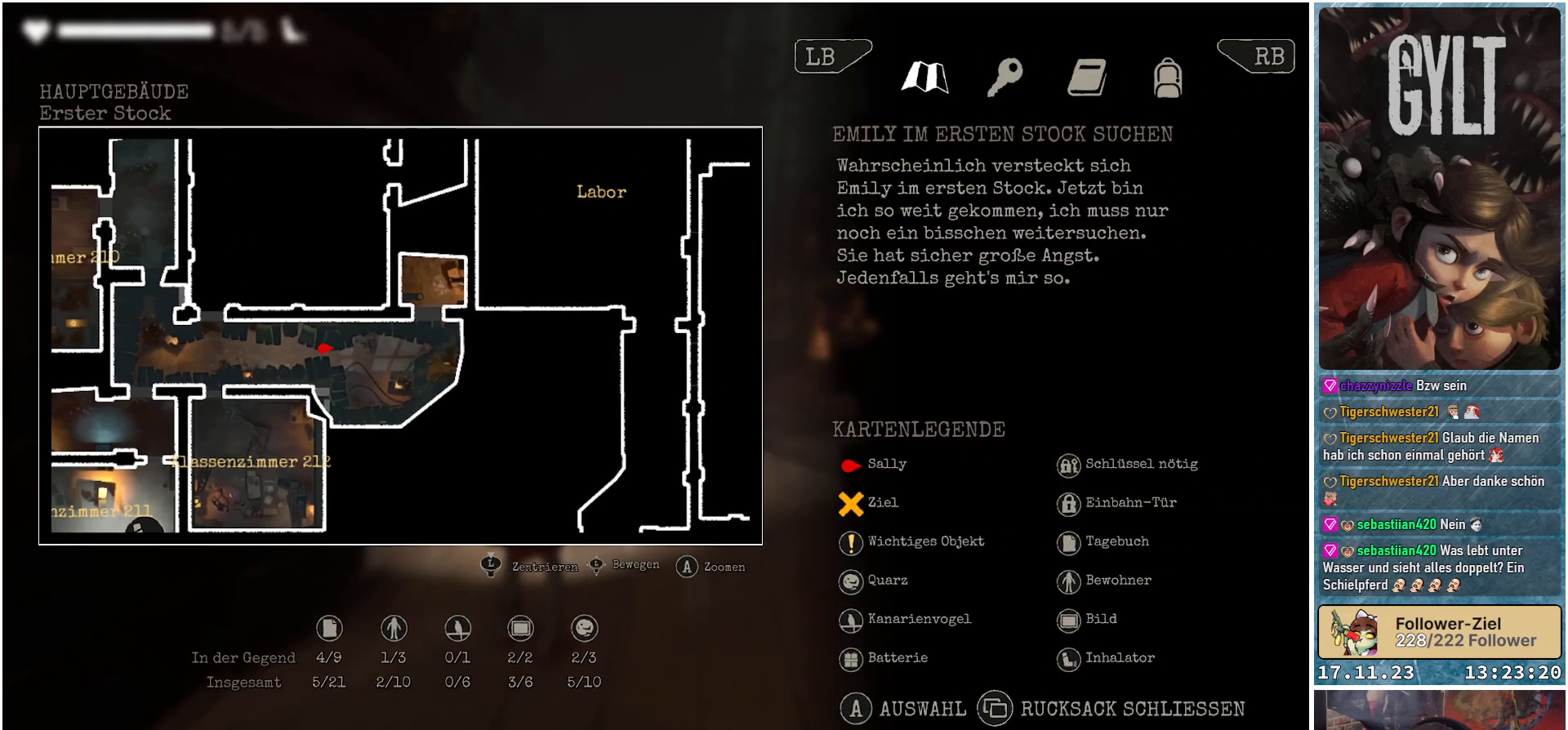
Gameplay with a controller (Xbox layout); each line is a JSON object with the inputs held at the frame after it. "events" lists button and stick changes between this image and that frame as [ms after this image, input, new state], when the widget could be followed in between.
{"buttons": [], "left_stick": "center", "right_stick": "center", "events": [[117, "left_stick", "up"], [467, "left_stick", "center"]]}
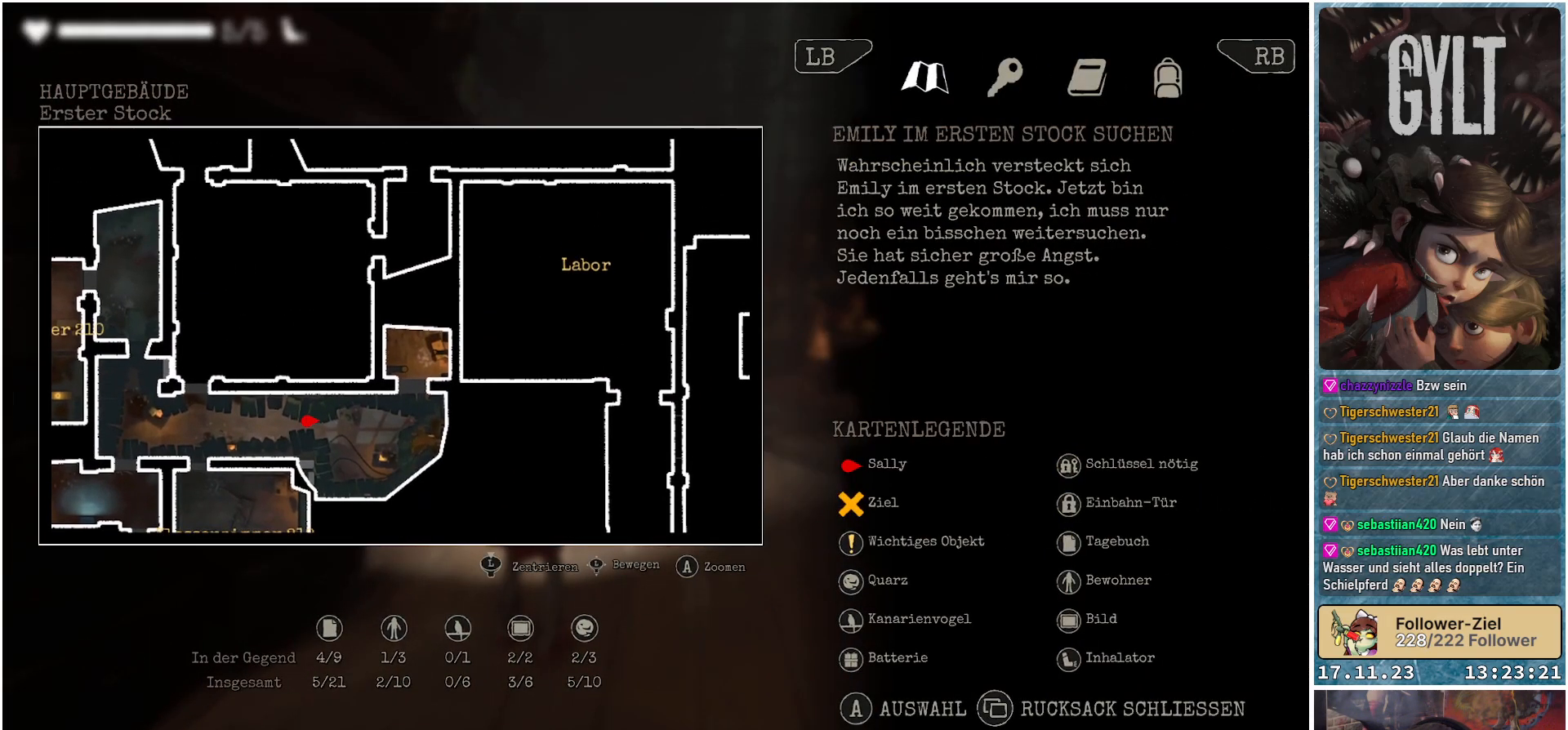
{"buttons": [], "left_stick": "center", "right_stick": "center", "events": []}
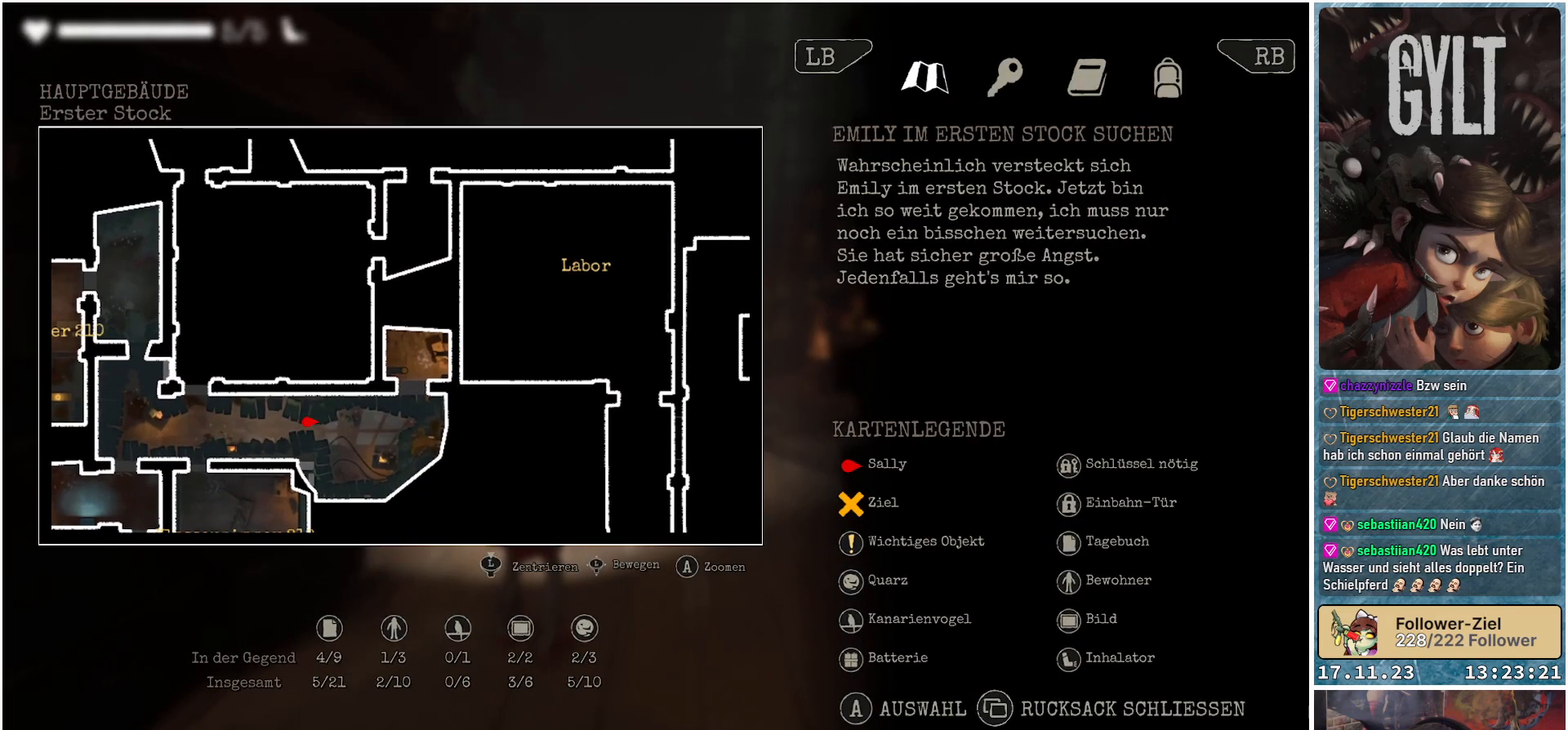
{"buttons": [], "left_stick": "center", "right_stick": "right", "events": [[100, "SELECT", "down"], [233, "SELECT", "up"], [433, "right_stick", "right"]]}
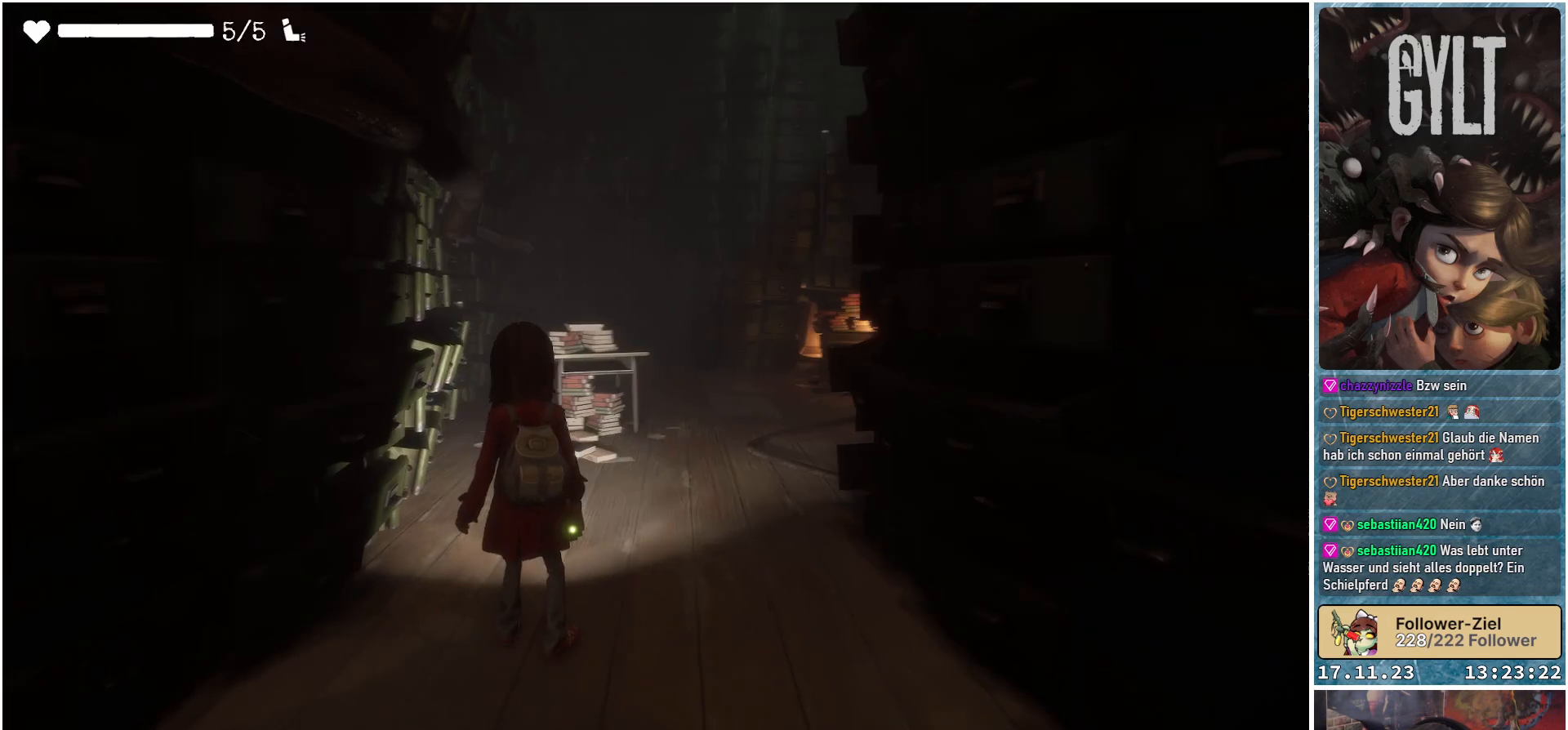
{"buttons": [], "left_stick": "up", "right_stick": "center", "events": [[117, "left_stick", "up"], [217, "right_stick", "down-right"], [317, "right_stick", "center"]]}
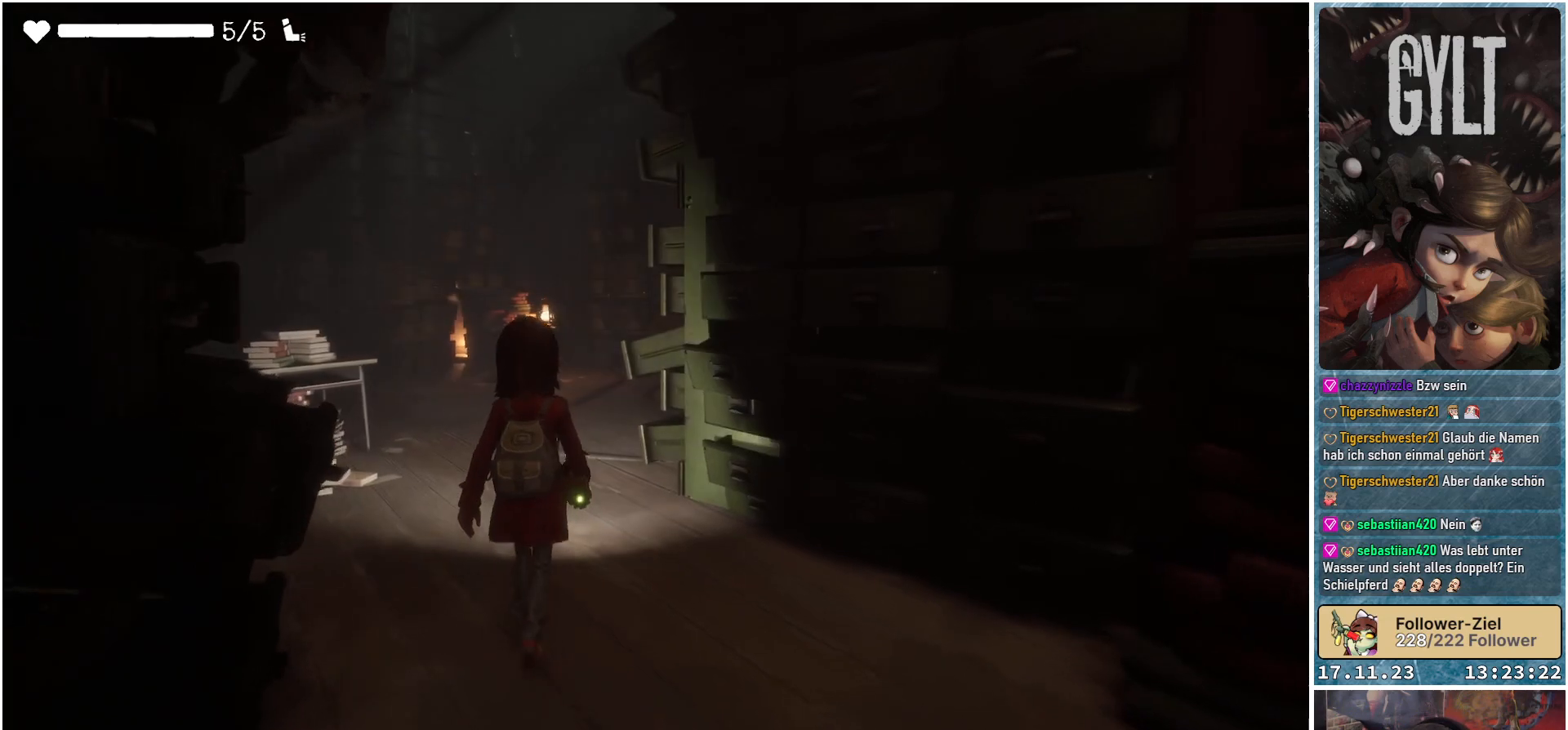
{"buttons": [], "left_stick": "up", "right_stick": "center", "events": [[200, "right_stick", "down-left"], [500, "right_stick", "center"]]}
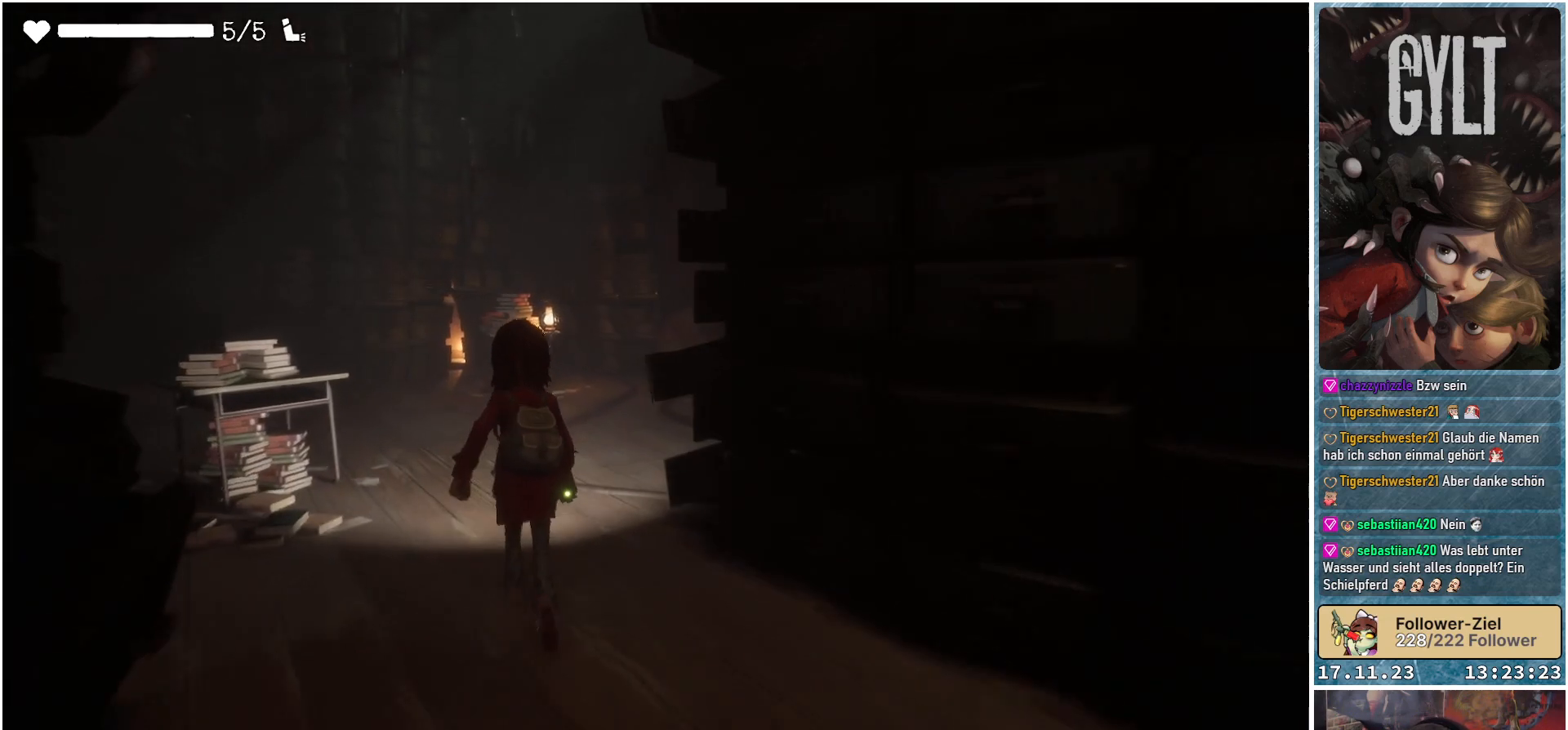
{"buttons": [], "left_stick": "up", "right_stick": "center", "events": []}
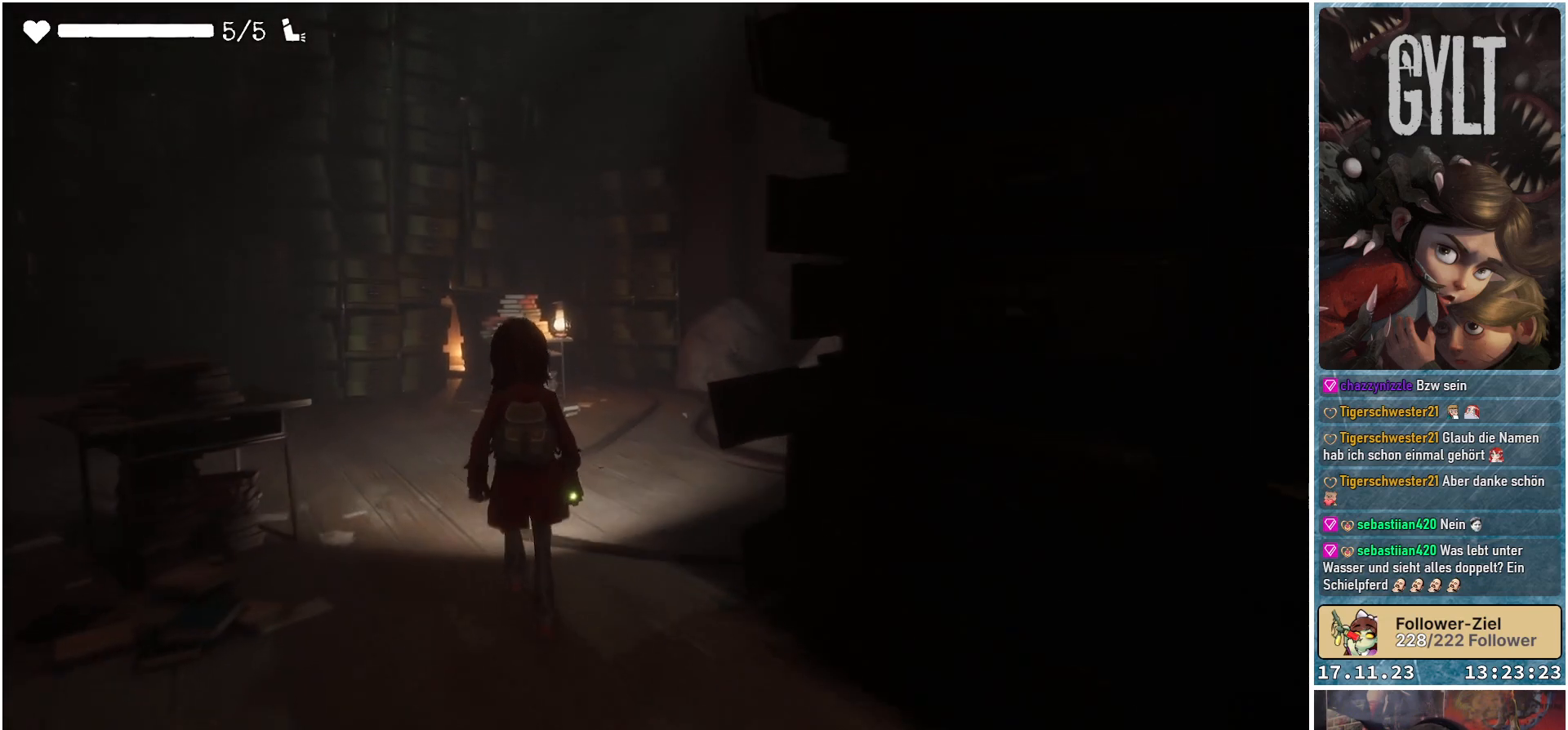
{"buttons": [], "left_stick": "up", "right_stick": "down-right", "events": [[100, "right_stick", "down-right"]]}
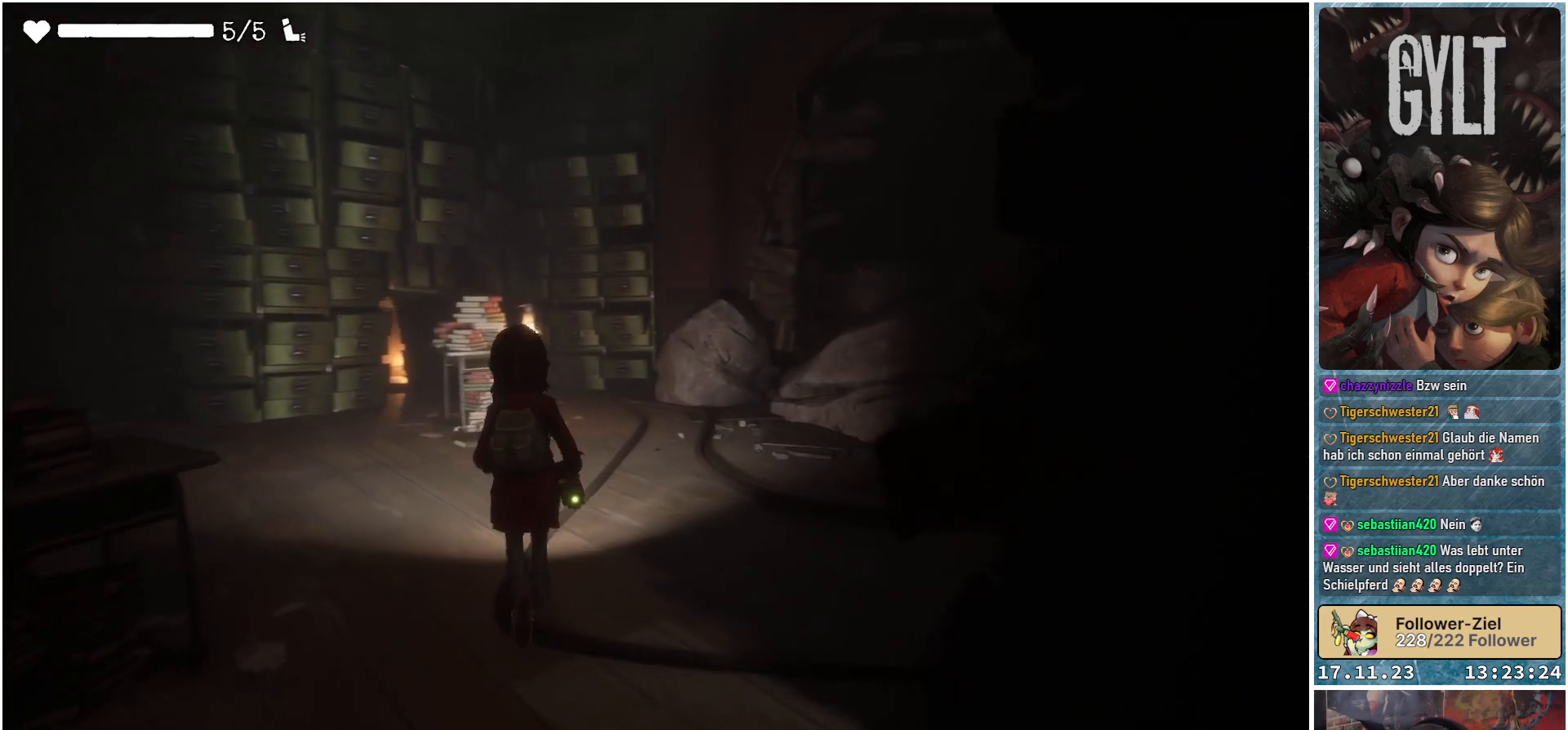
{"buttons": [], "left_stick": "center", "right_stick": "center", "events": [[417, "left_stick", "center"], [483, "right_stick", "center"]]}
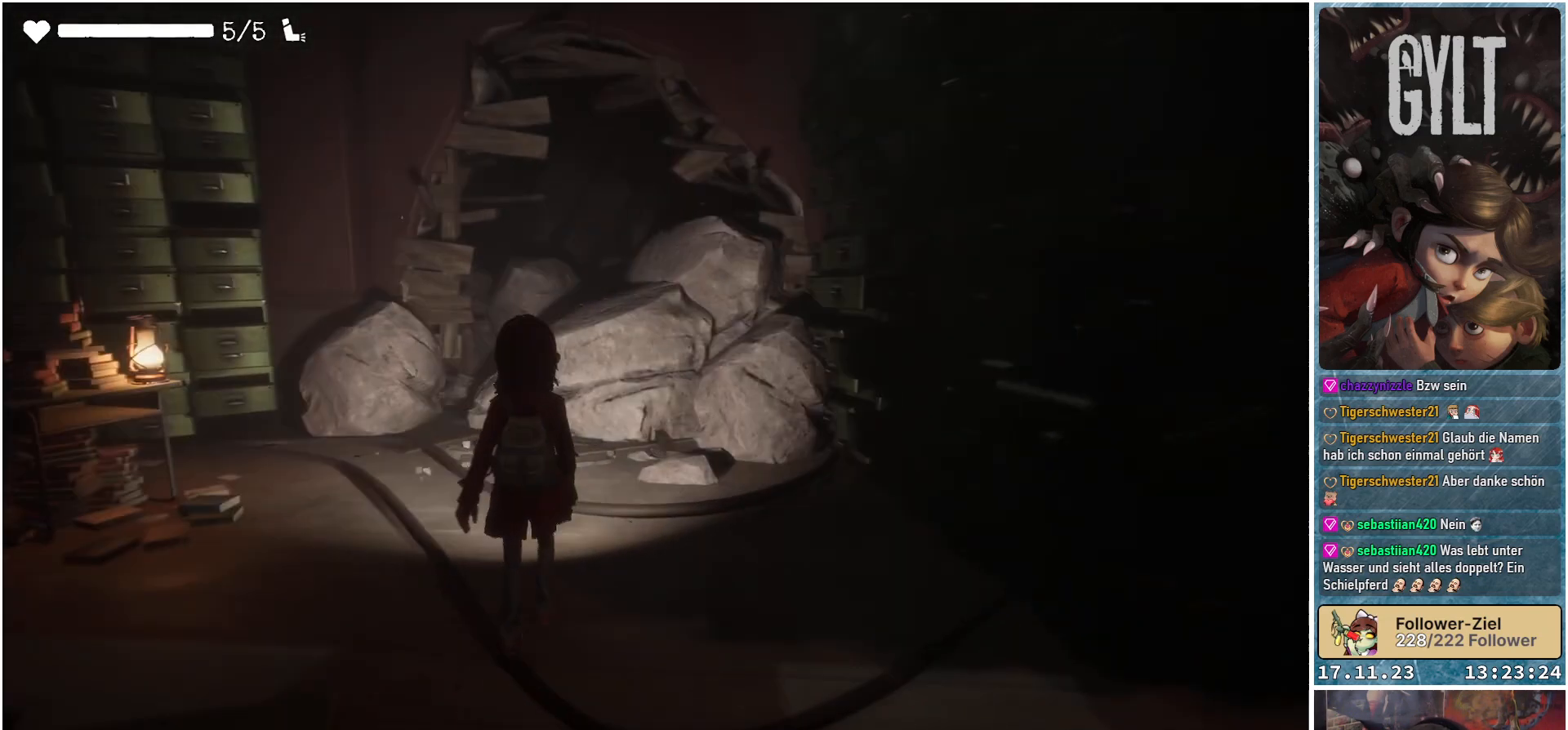
{"buttons": [], "left_stick": "up-left", "right_stick": "up", "events": [[383, "left_stick", "up"], [433, "right_stick", "up"], [483, "left_stick", "up-left"]]}
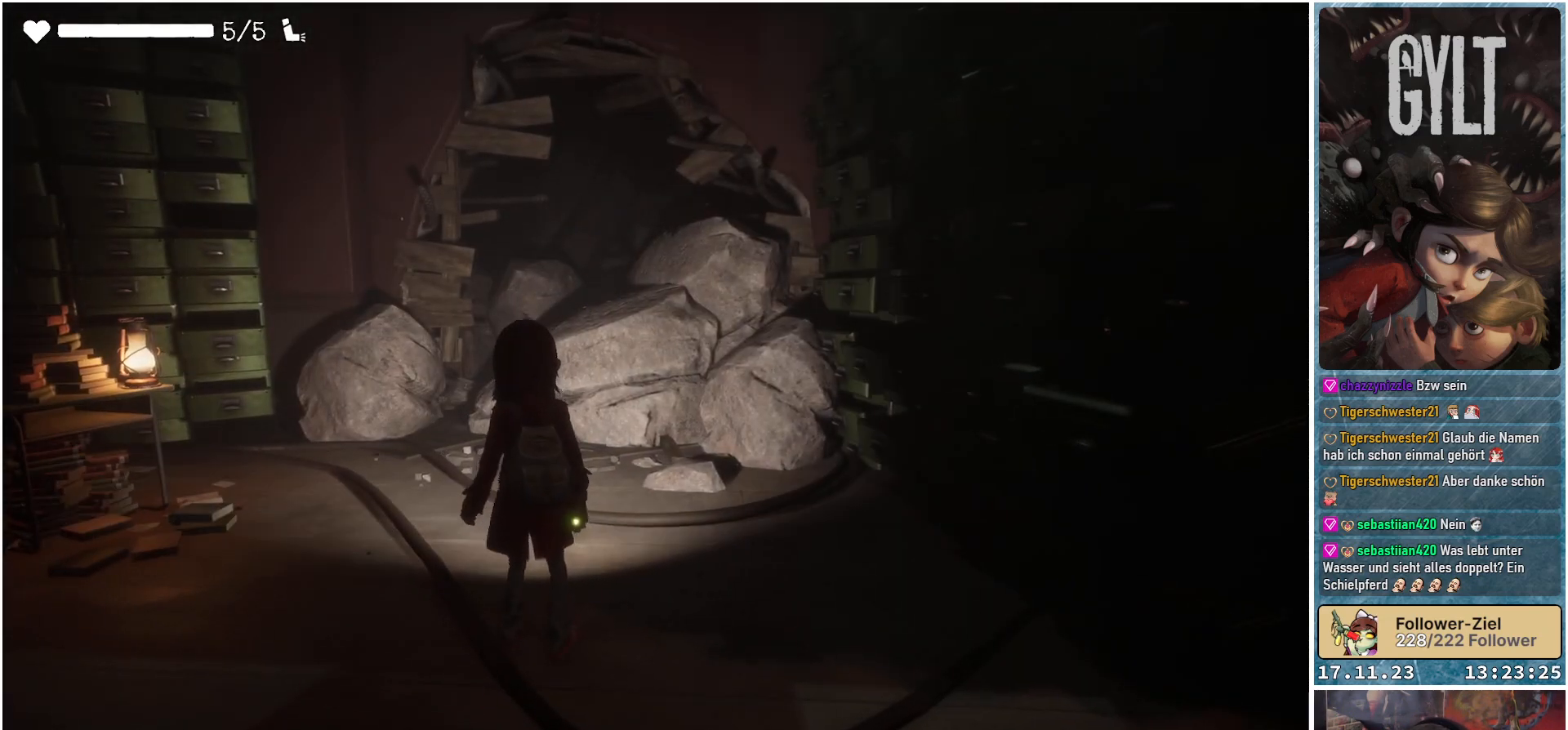
{"buttons": [], "left_stick": "up-left", "right_stick": "up", "events": [[150, "right_stick", "center"], [450, "right_stick", "up"]]}
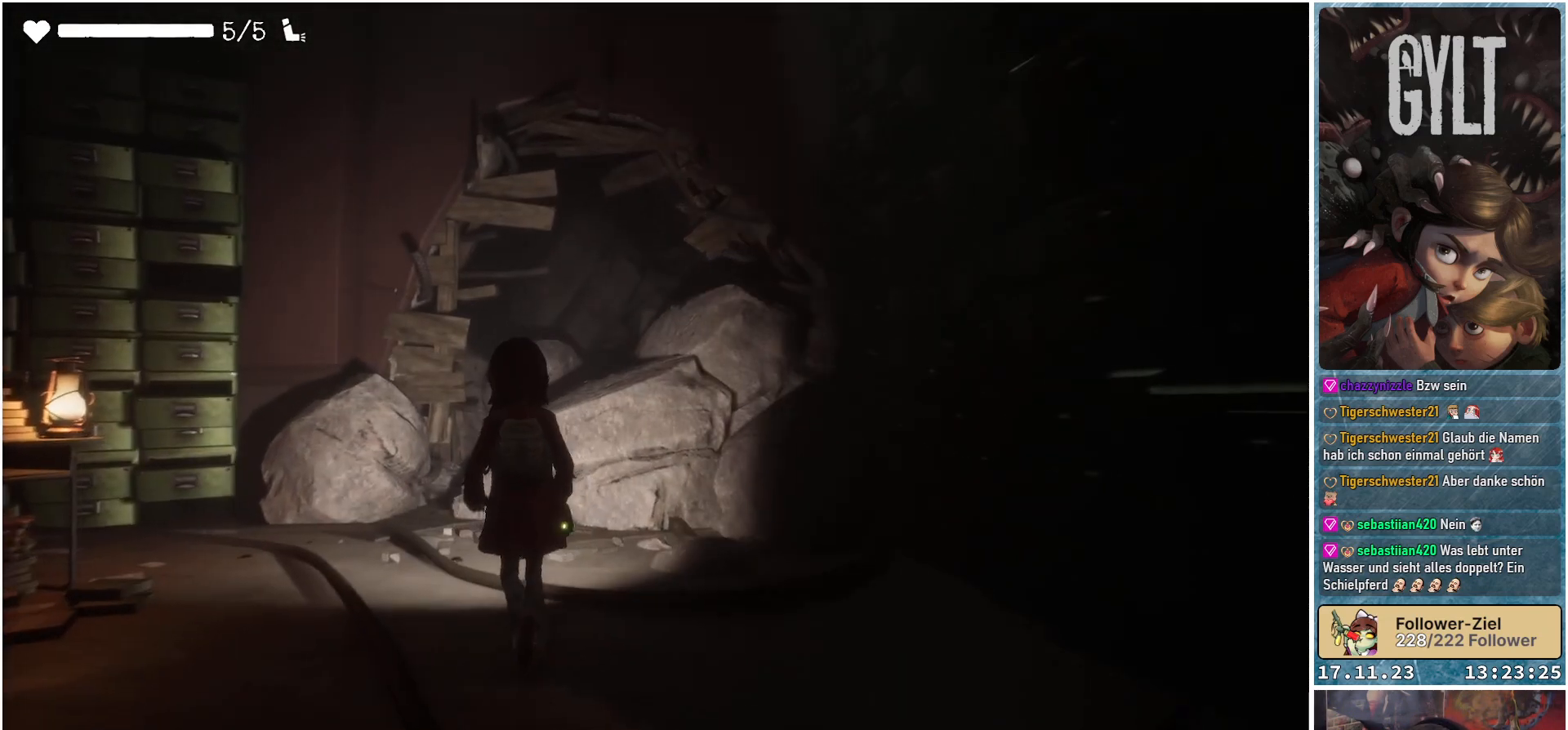
{"buttons": ["L2"], "left_stick": "up-left", "right_stick": "center", "events": [[200, "L2", "down"], [333, "right_stick", "center"]]}
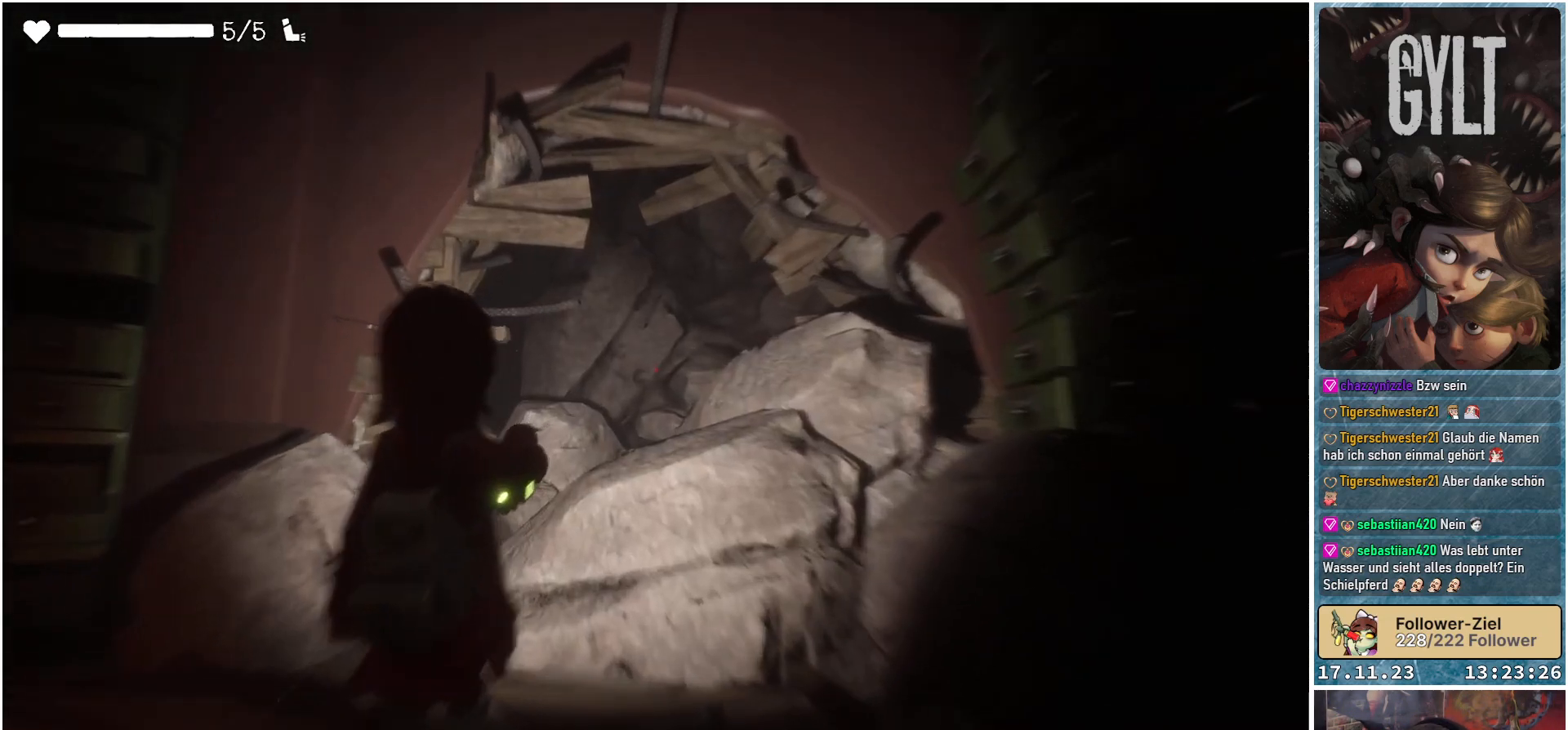
{"buttons": ["L2"], "left_stick": "up-left", "right_stick": "up-right", "events": [[100, "right_stick", "up-right"]]}
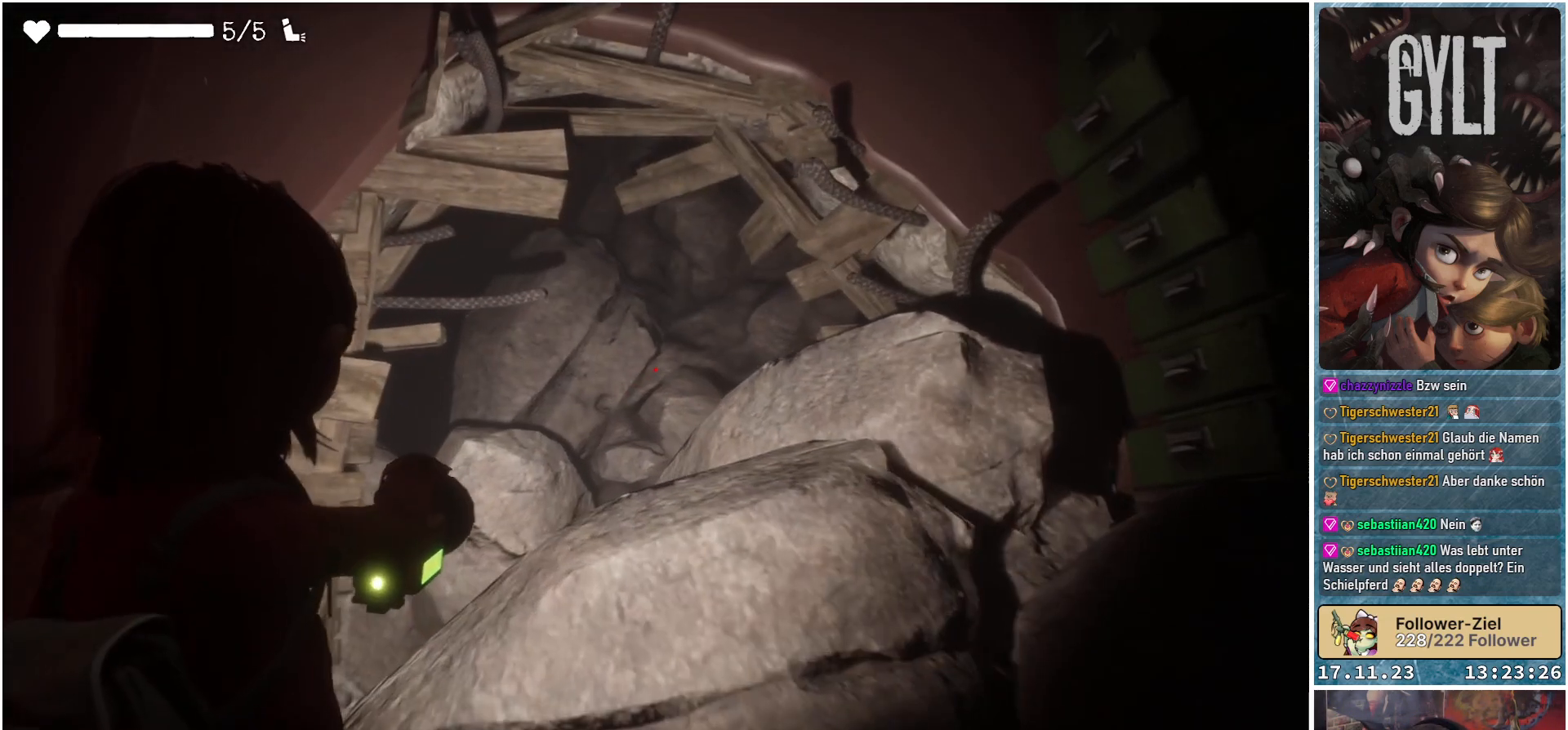
{"buttons": ["L2"], "left_stick": "center", "right_stick": "center", "events": [[167, "left_stick", "center"], [267, "right_stick", "center"]]}
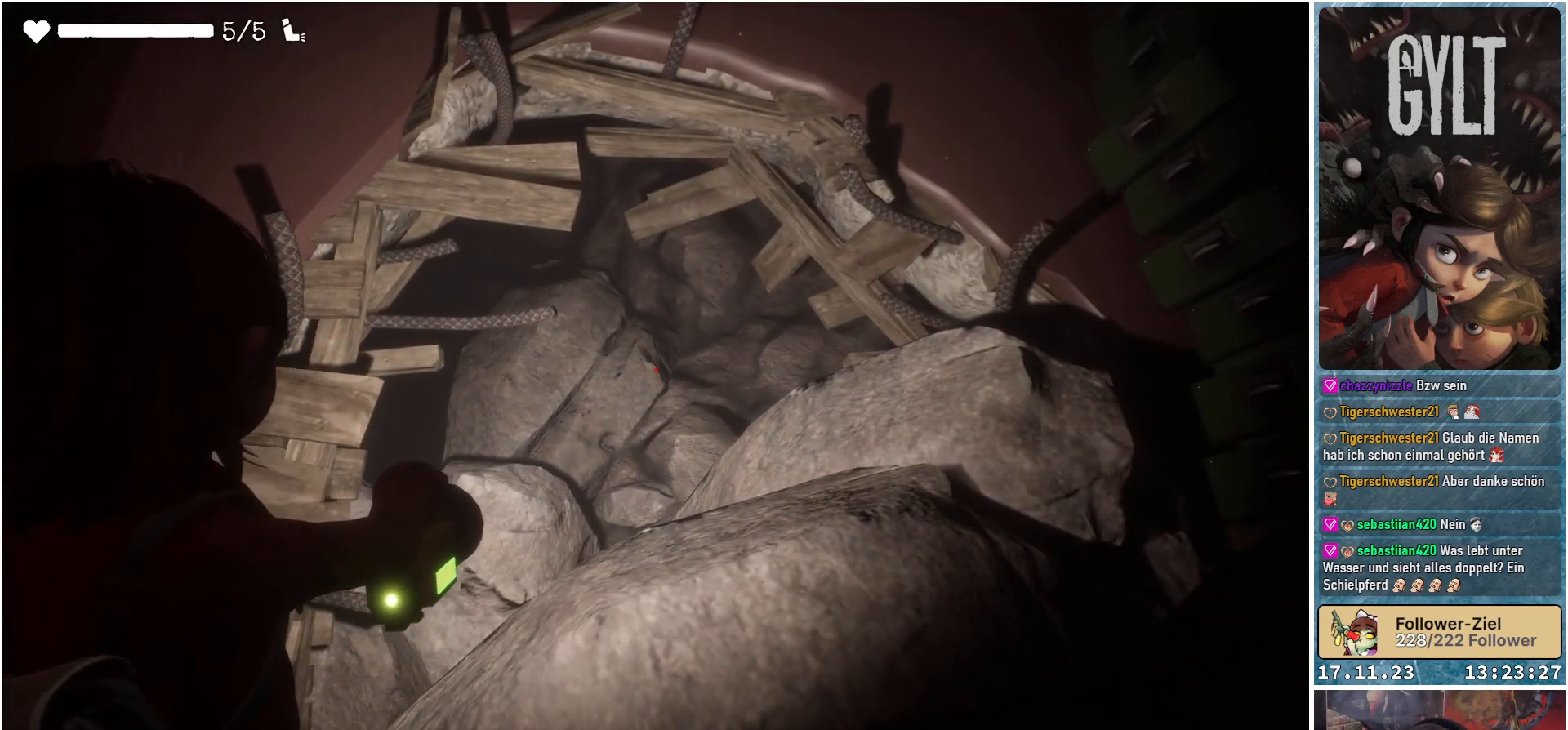
{"buttons": ["L2", "R2"], "left_stick": "center", "right_stick": "center", "events": [[250, "right_stick", "down-left"], [467, "right_stick", "center"], [483, "R2", "down"]]}
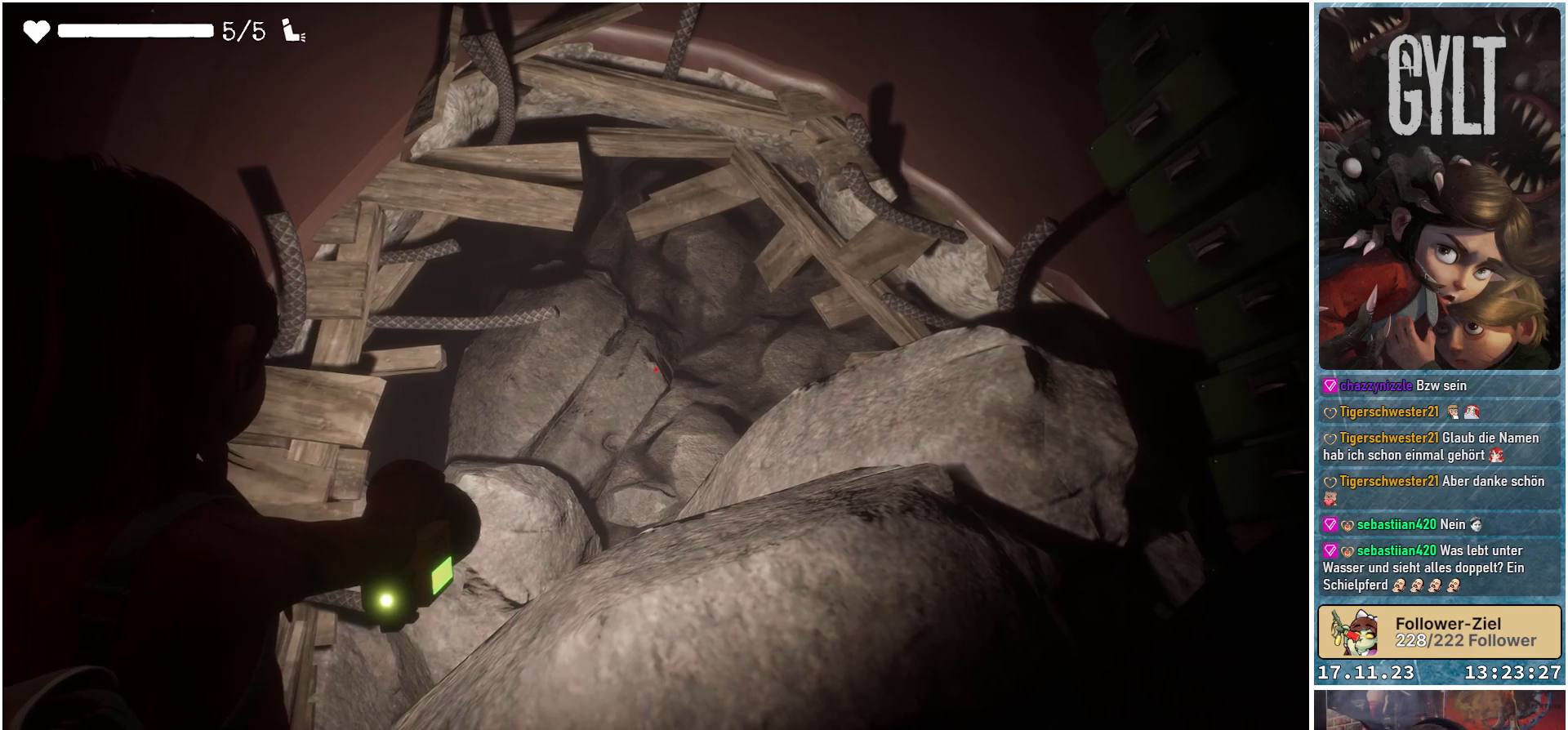
{"buttons": [], "left_stick": "center", "right_stick": "down-left", "events": [[100, "R2", "up"], [433, "right_stick", "down-left"], [467, "L2", "up"]]}
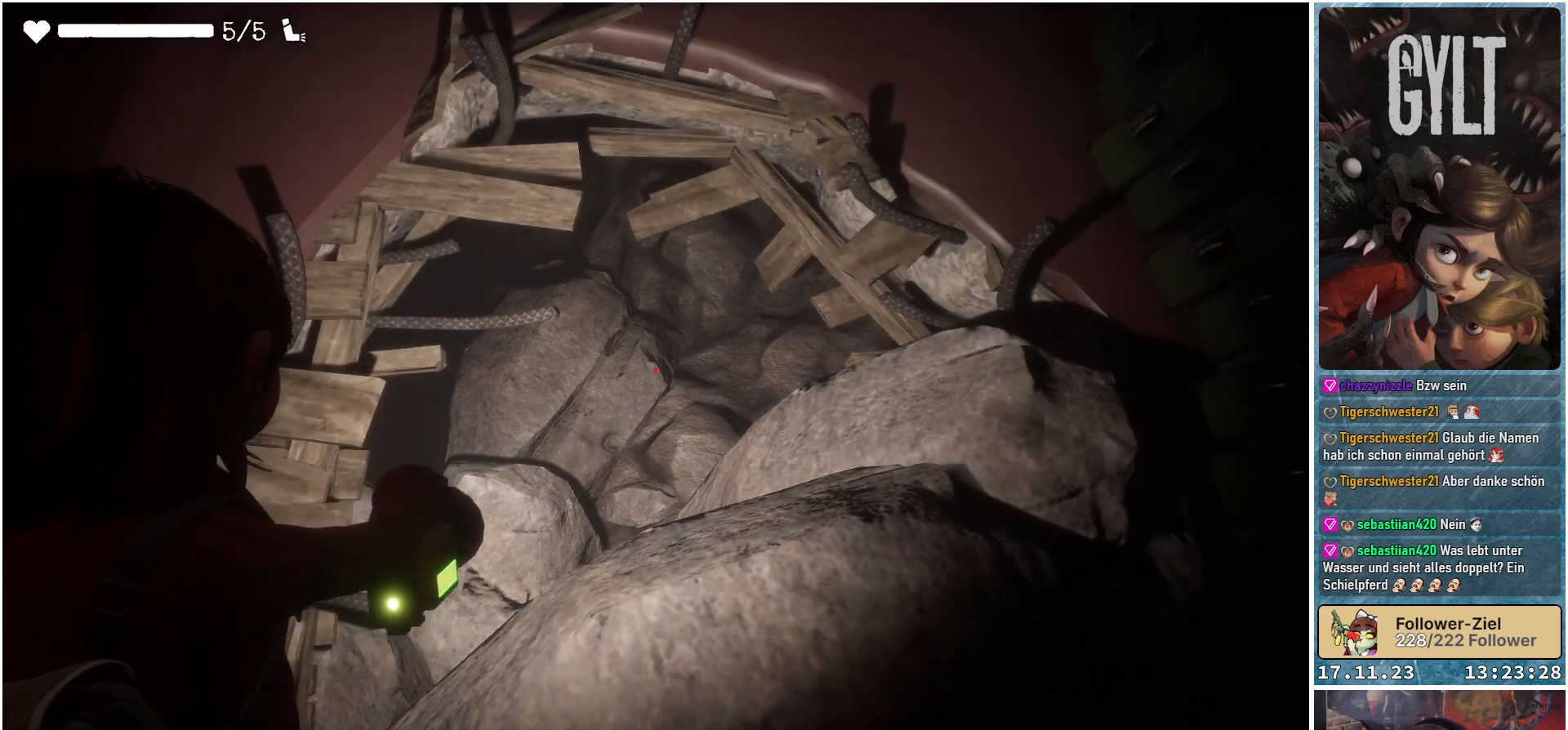
{"buttons": [], "left_stick": "down", "right_stick": "down-left", "events": [[467, "left_stick", "down"]]}
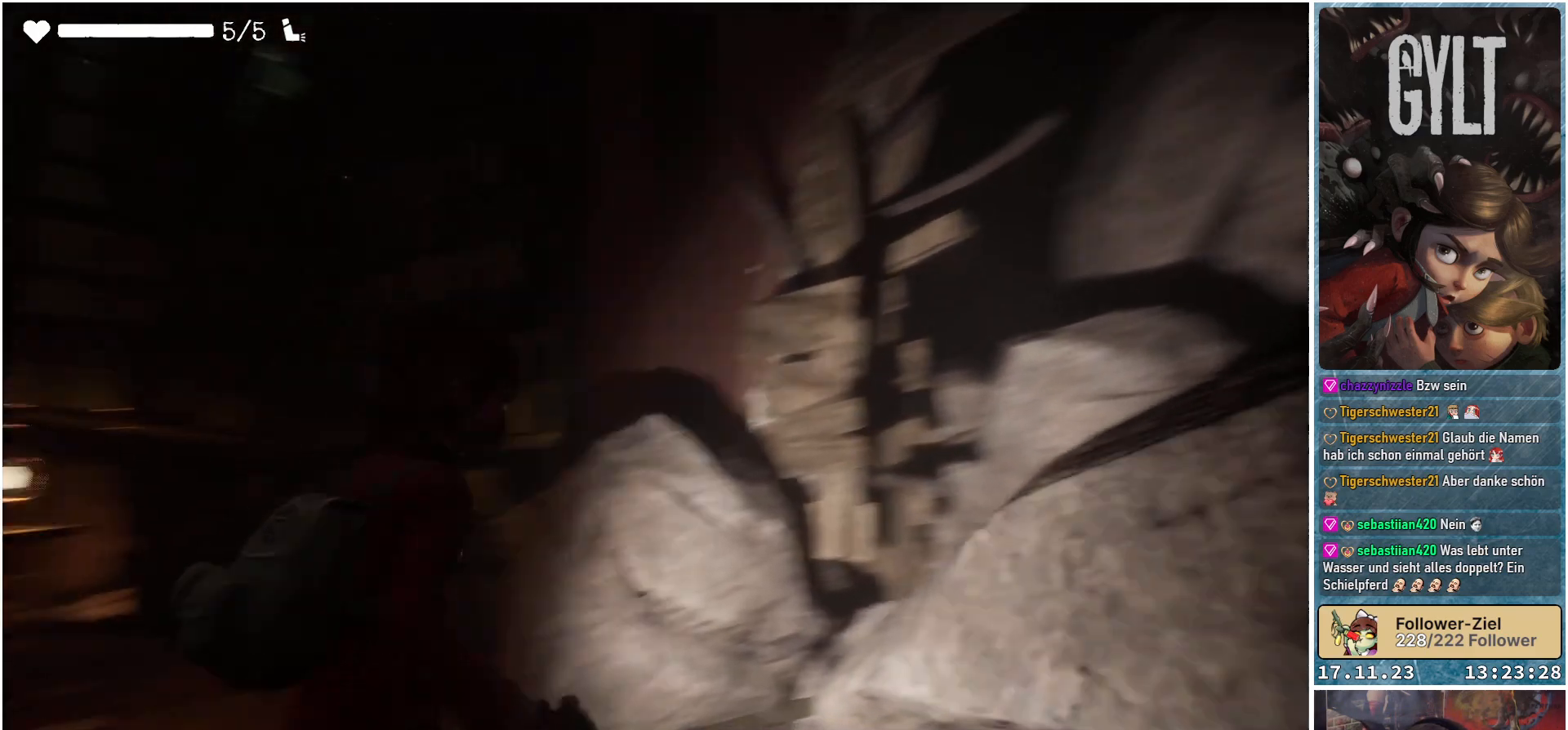
{"buttons": ["L2"], "left_stick": "center", "right_stick": "center", "events": [[50, "left_stick", "down-left"], [233, "left_stick", "center"], [400, "right_stick", "center"], [450, "L2", "down"]]}
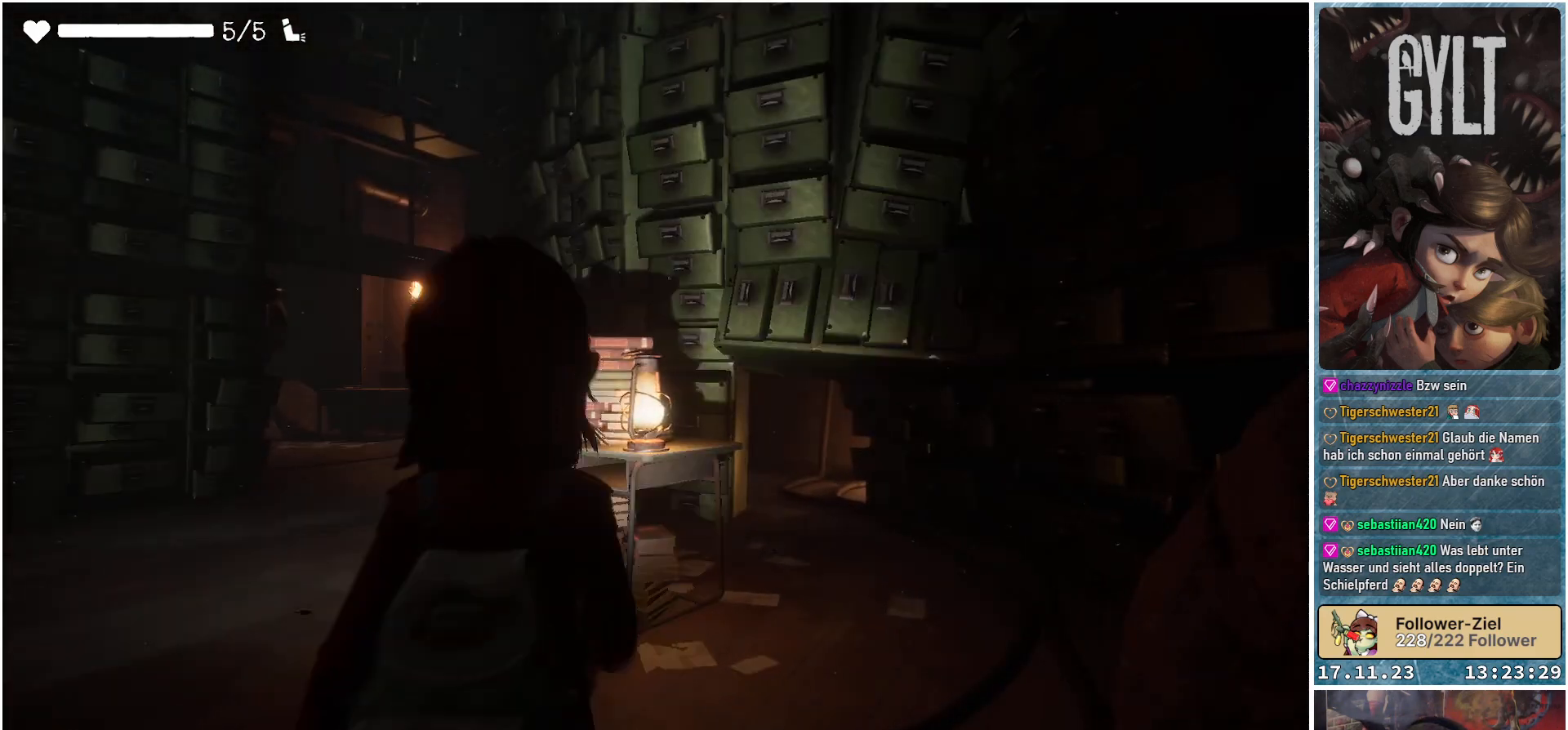
{"buttons": [], "left_stick": "center", "right_stick": "center", "events": [[467, "L2", "up"]]}
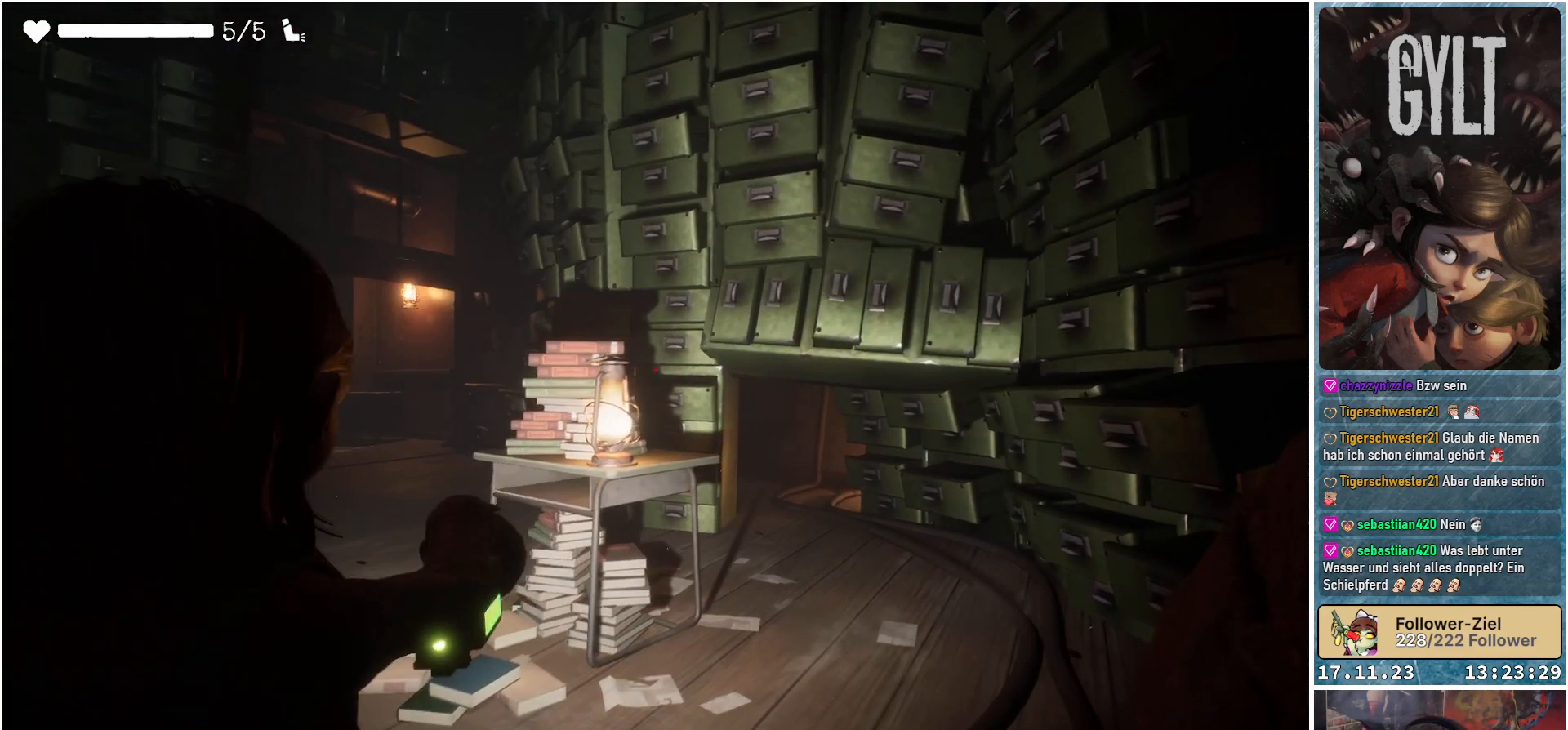
{"buttons": [], "left_stick": "up", "right_stick": "down-right", "events": [[200, "right_stick", "down-right"], [333, "left_stick", "up"]]}
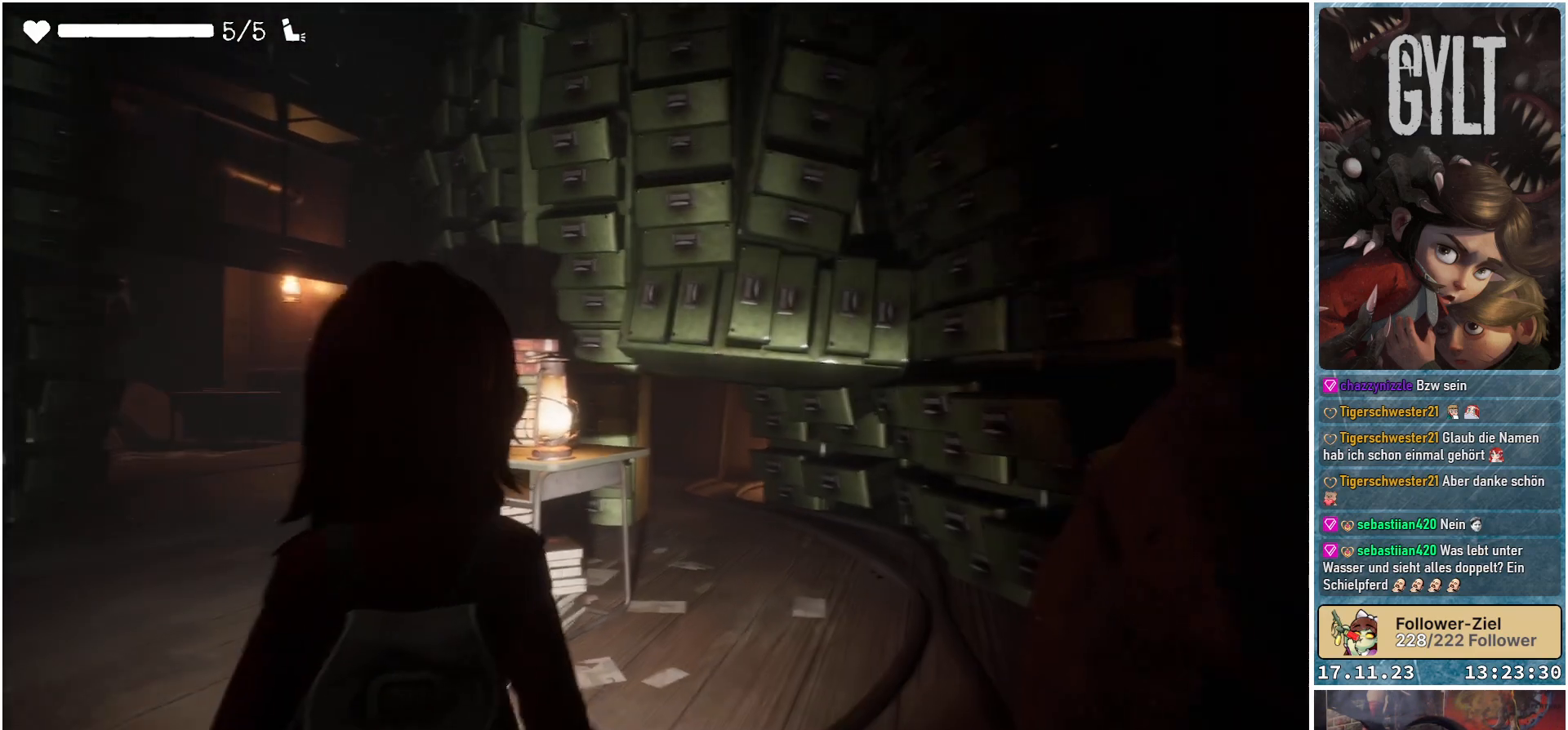
{"buttons": ["L2"], "left_stick": "center", "right_stick": "center", "events": [[33, "L2", "down"], [67, "left_stick", "center"], [117, "right_stick", "center"]]}
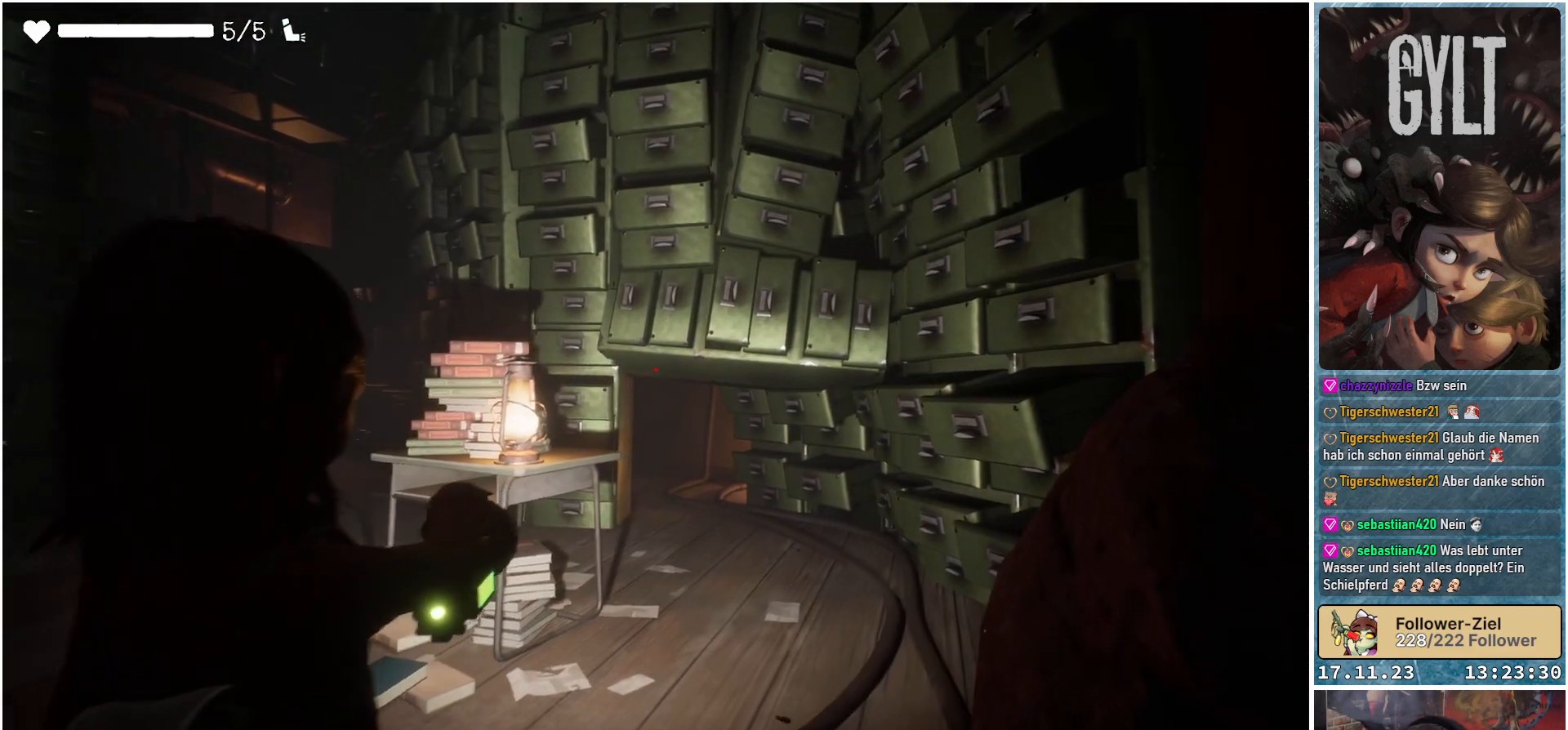
{"buttons": [], "left_stick": "center", "right_stick": "left", "events": [[117, "L2", "up"], [333, "right_stick", "left"]]}
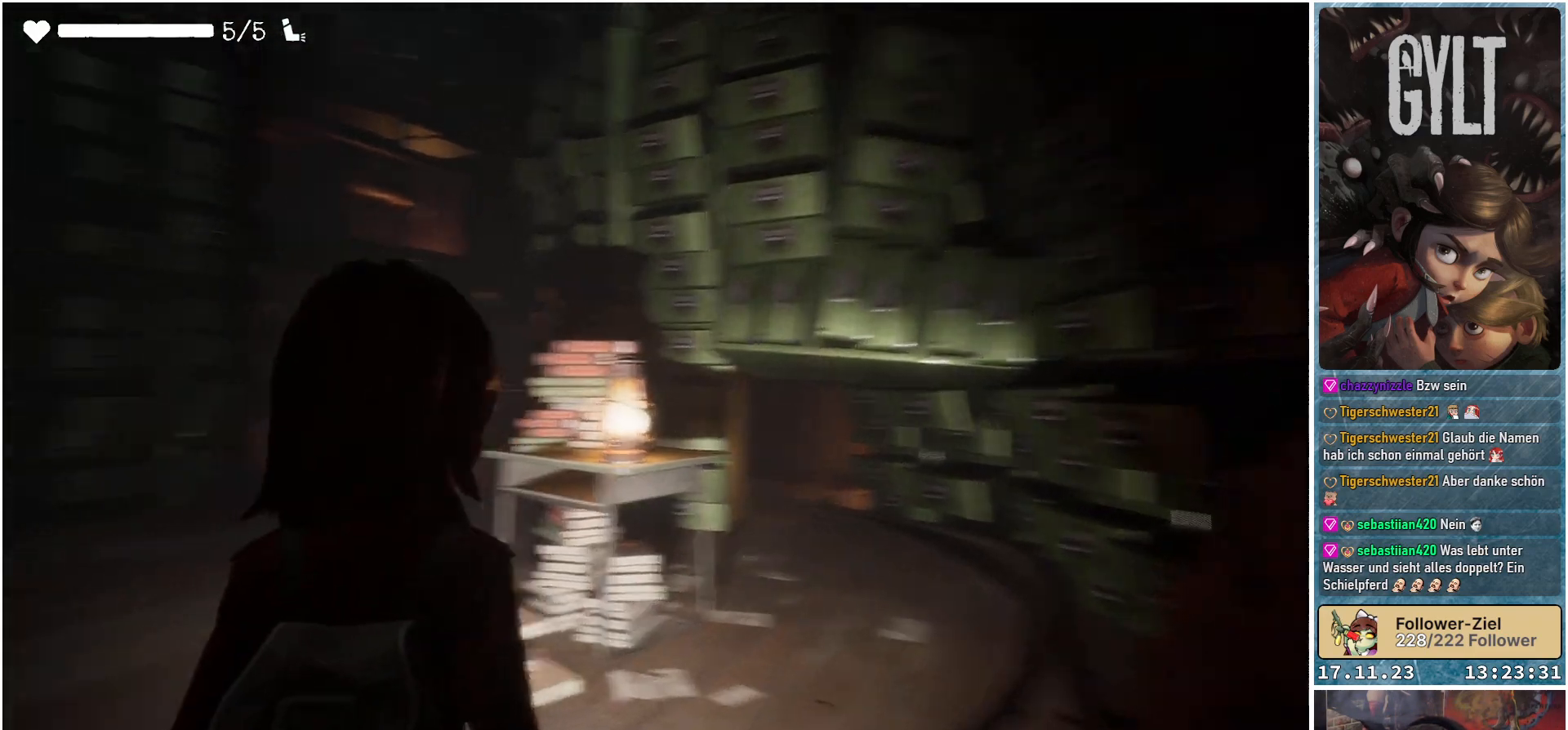
{"buttons": ["L2"], "left_stick": "center", "right_stick": "center", "events": [[317, "L2", "down"], [350, "right_stick", "center"]]}
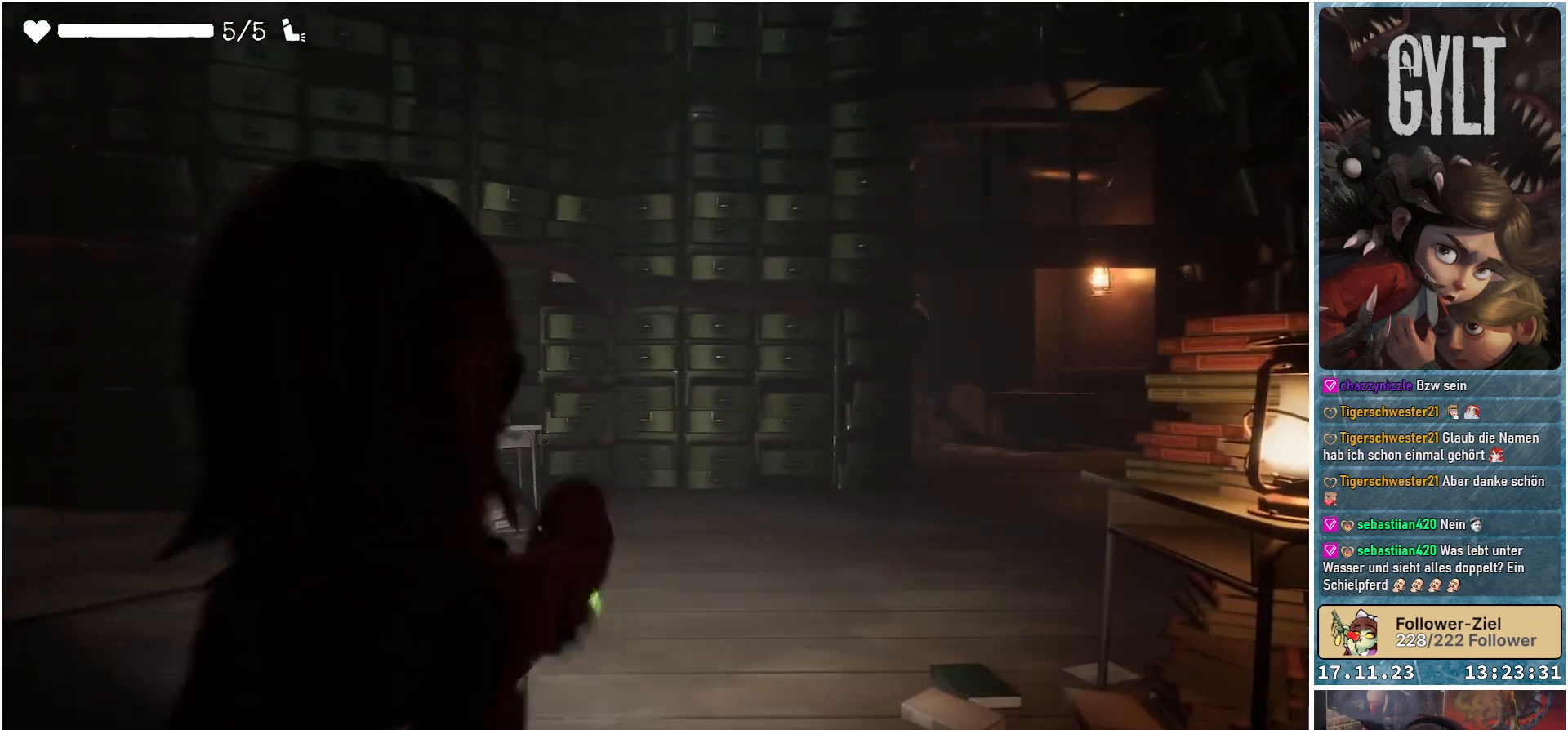
{"buttons": [], "left_stick": "center", "right_stick": "up", "events": [[400, "L2", "up"], [417, "right_stick", "up"]]}
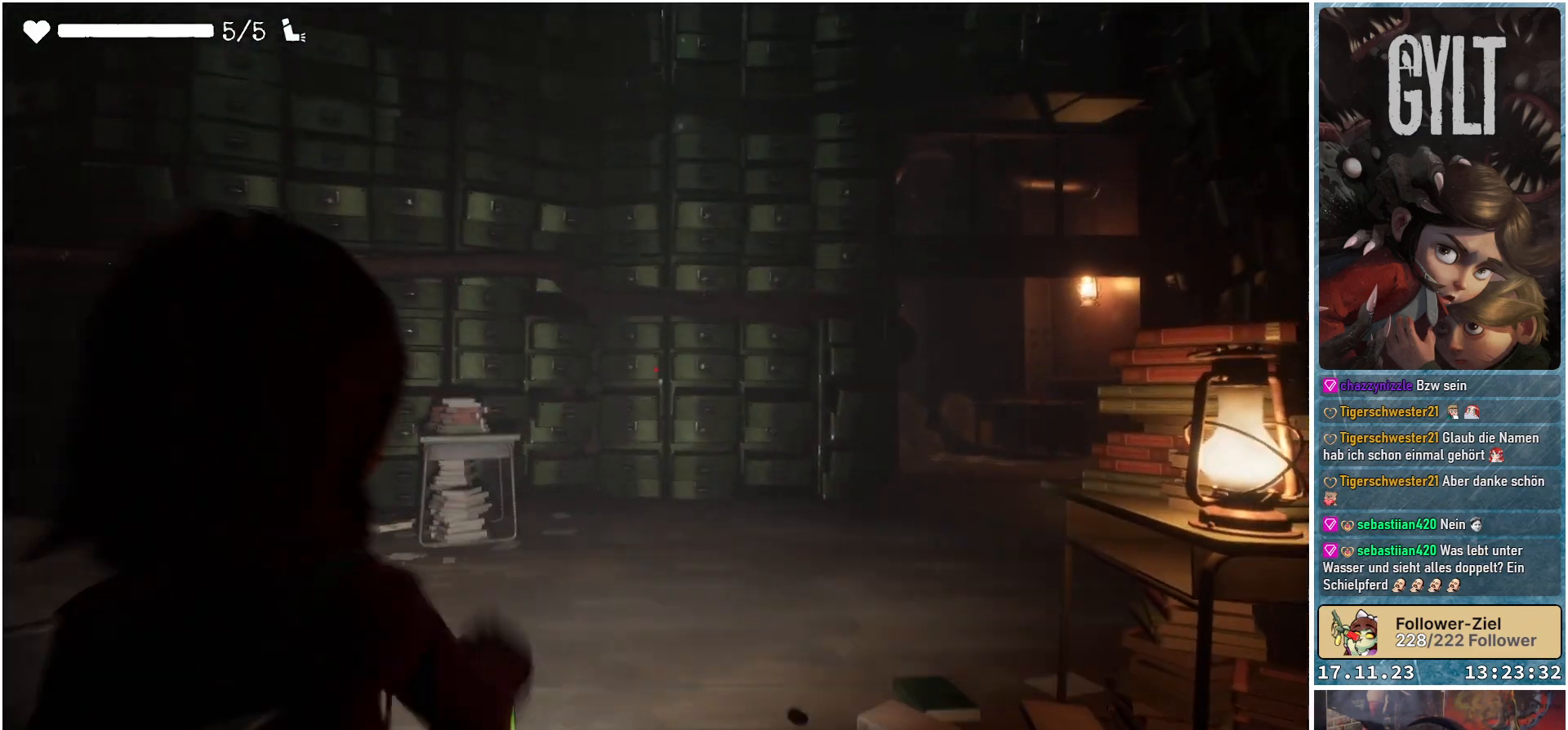
{"buttons": ["L2"], "left_stick": "center", "right_stick": "center", "events": [[200, "right_stick", "center"], [333, "L2", "down"]]}
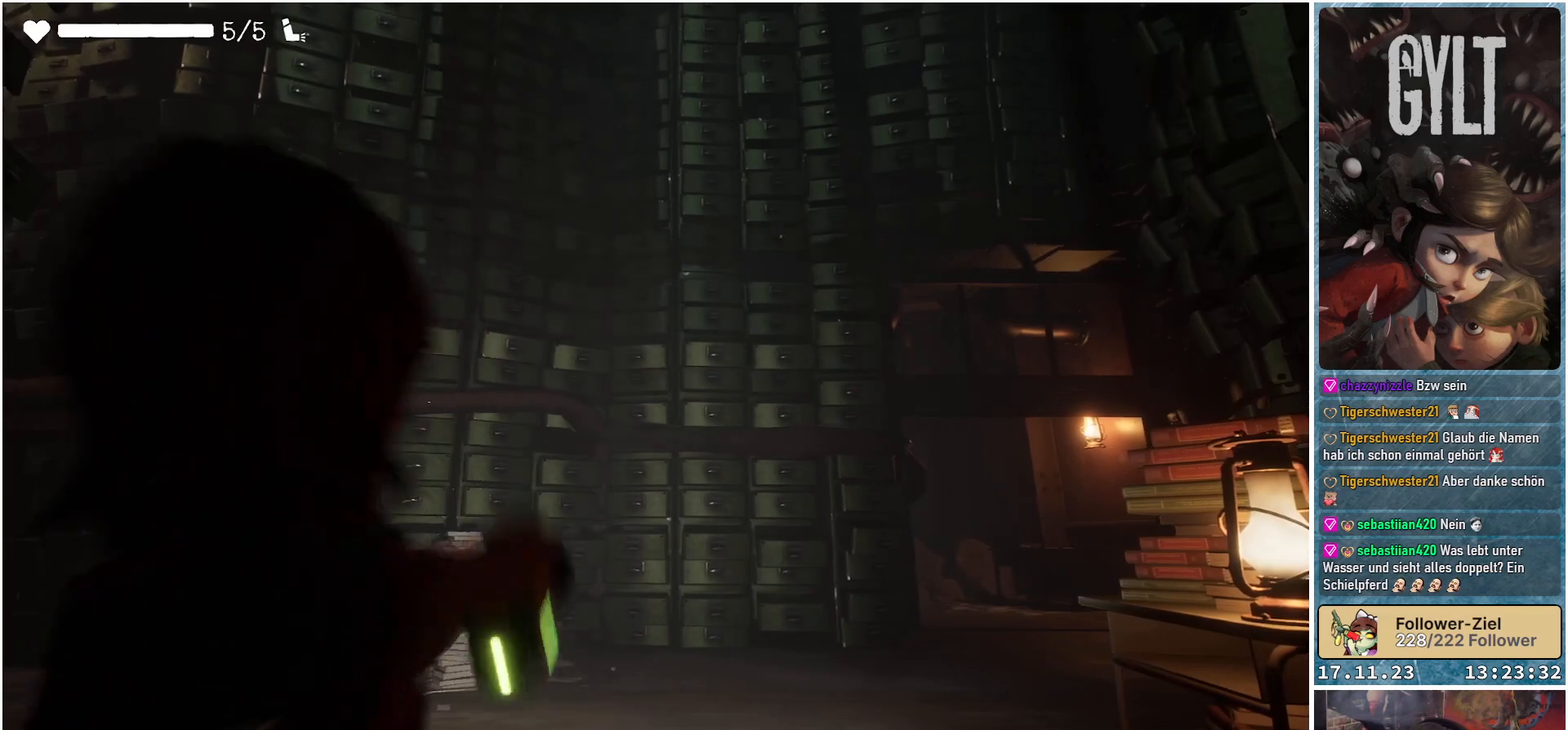
{"buttons": [], "left_stick": "center", "right_stick": "center", "events": [[467, "L2", "up"]]}
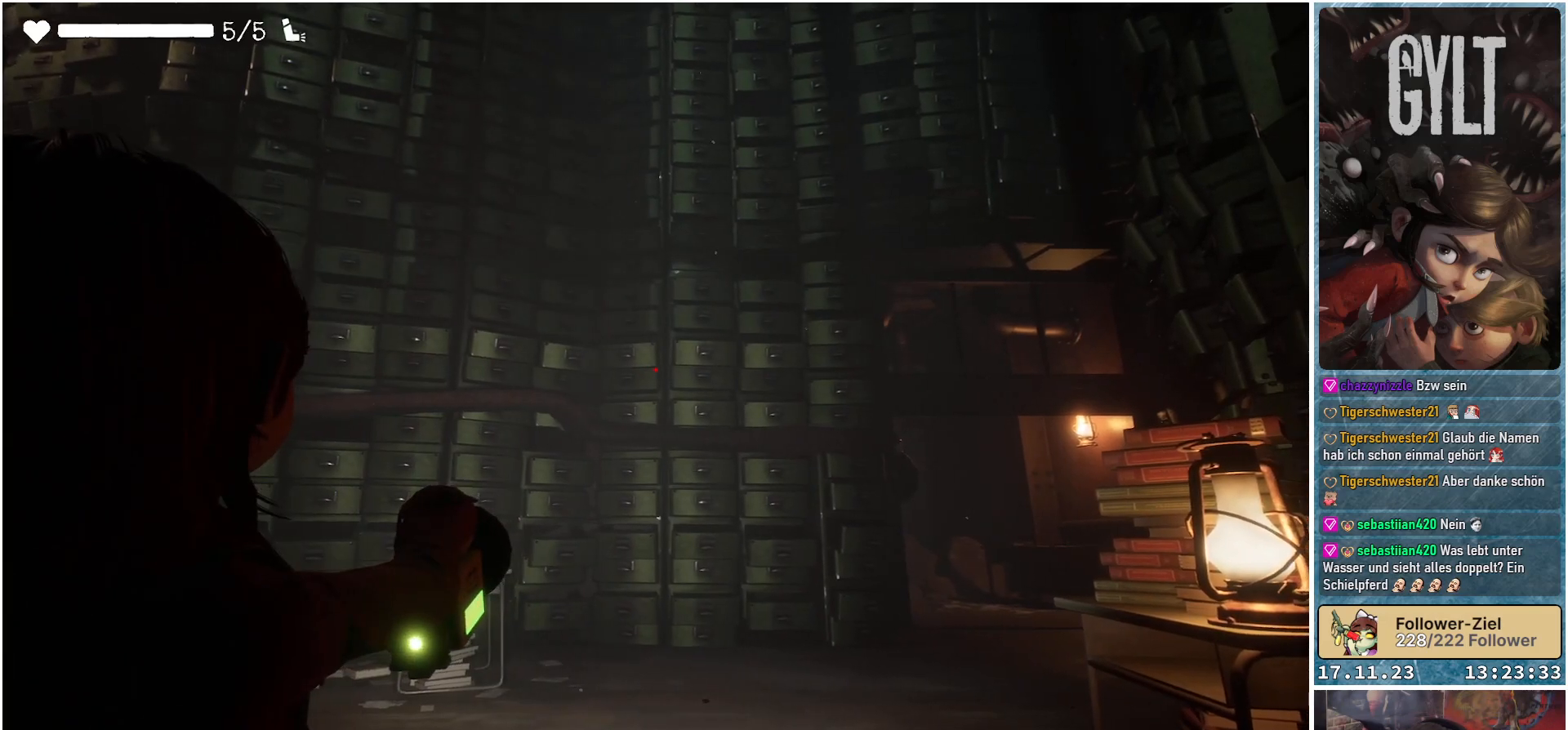
{"buttons": [], "left_stick": "up", "right_stick": "down-right", "events": [[33, "right_stick", "right"], [383, "right_stick", "down-right"], [500, "left_stick", "up"]]}
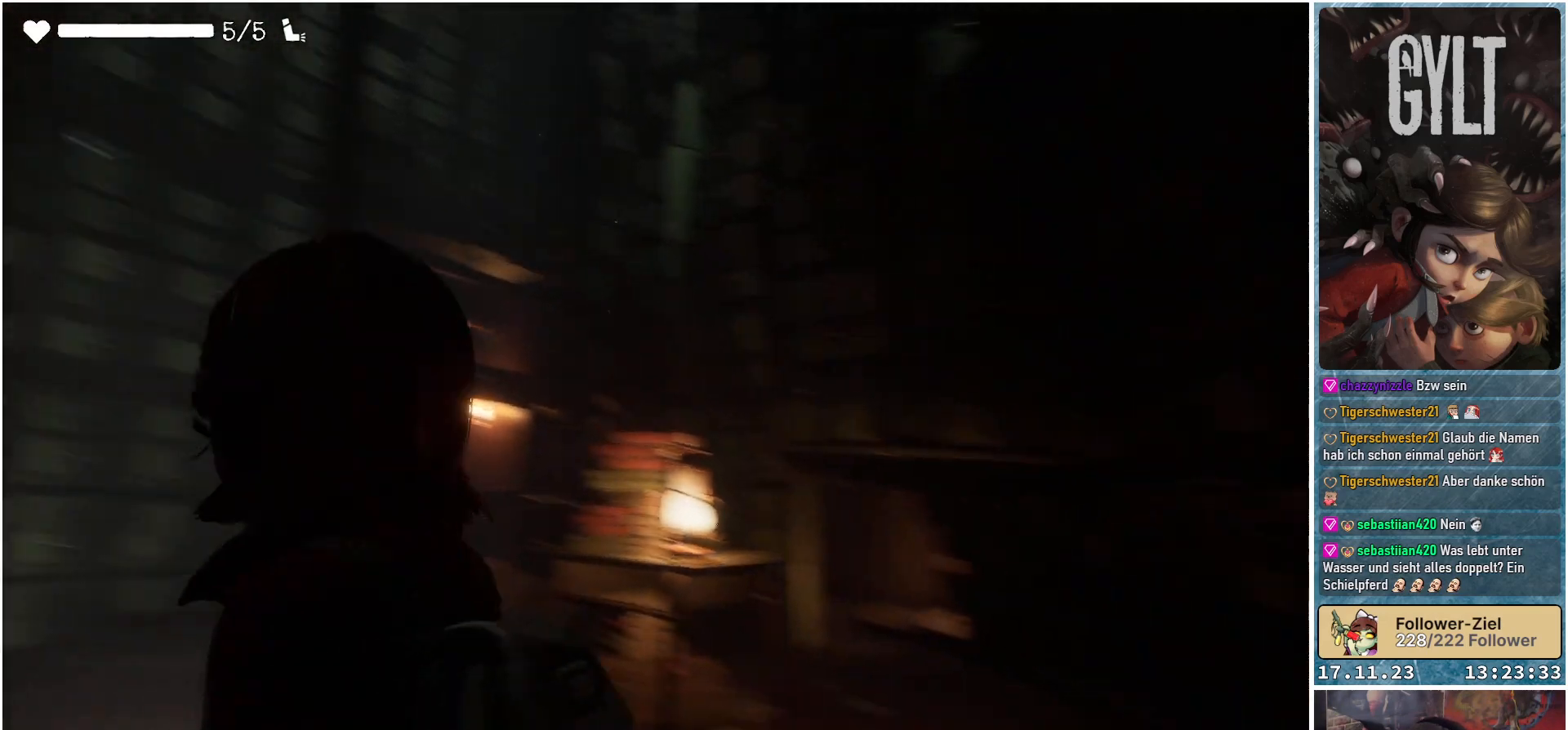
{"buttons": [], "left_stick": "up", "right_stick": "center", "events": [[100, "right_stick", "down"], [383, "right_stick", "center"]]}
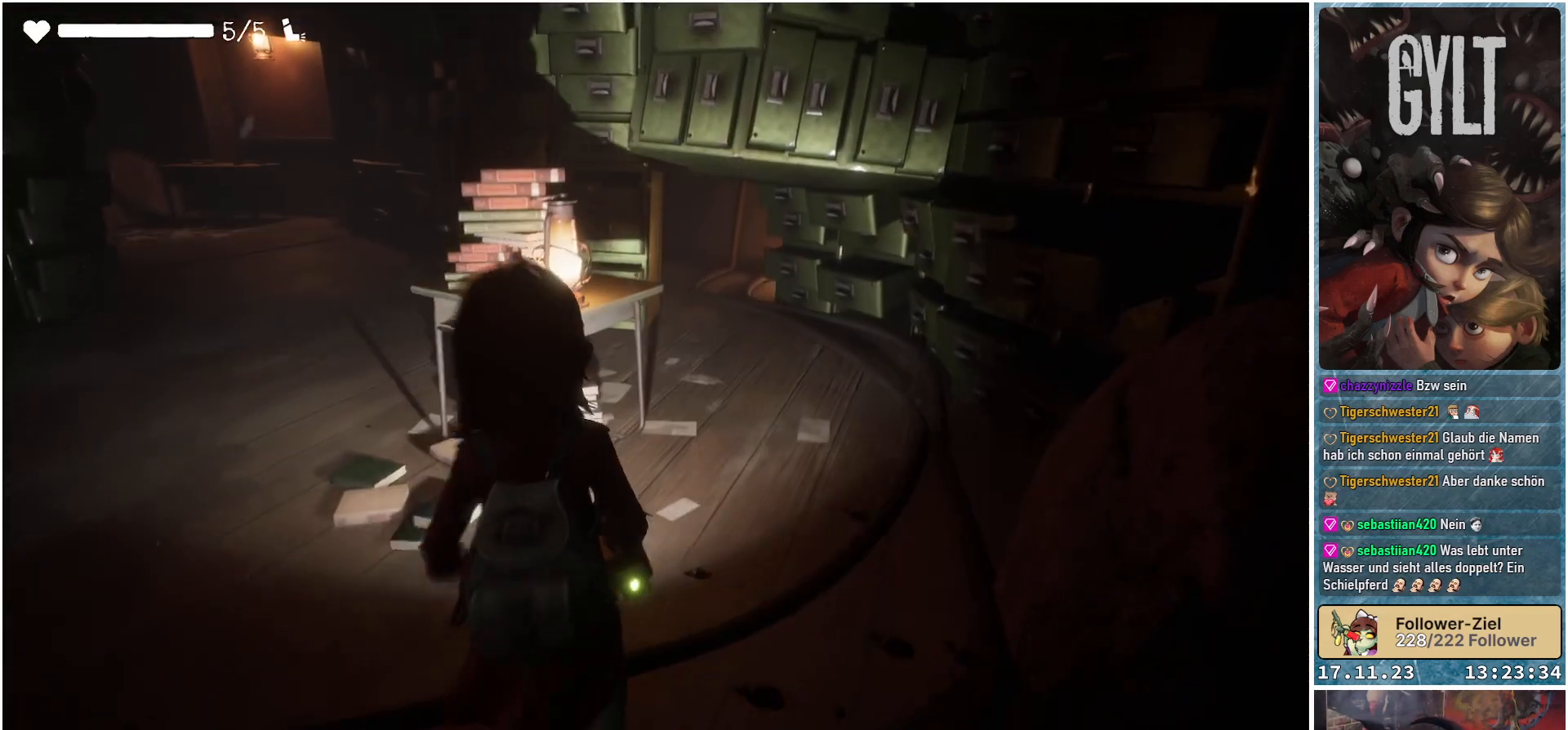
{"buttons": [], "left_stick": "up-right", "right_stick": "center", "events": [[50, "left_stick", "up-right"]]}
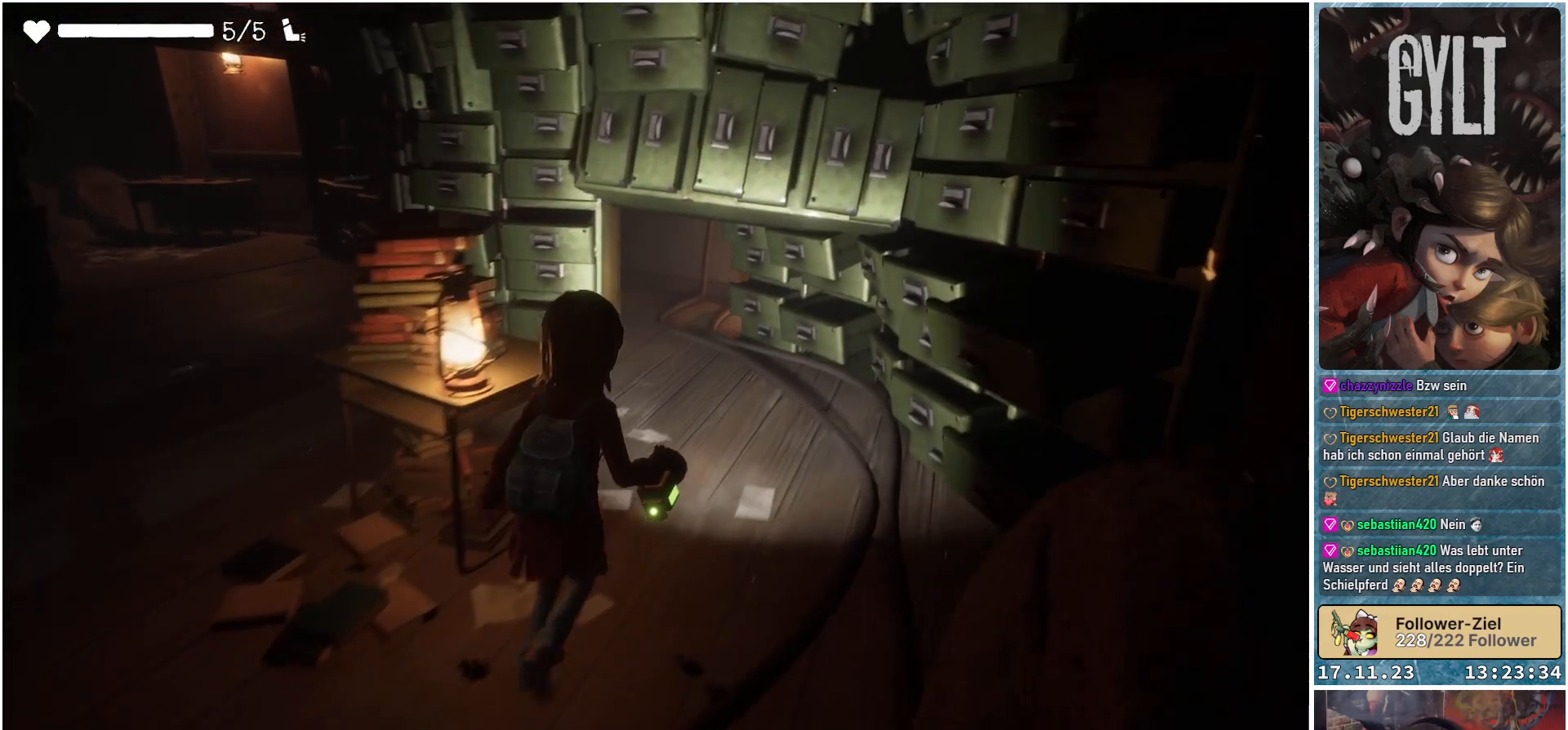
{"buttons": [], "left_stick": "up", "right_stick": "center", "events": [[333, "left_stick", "up"]]}
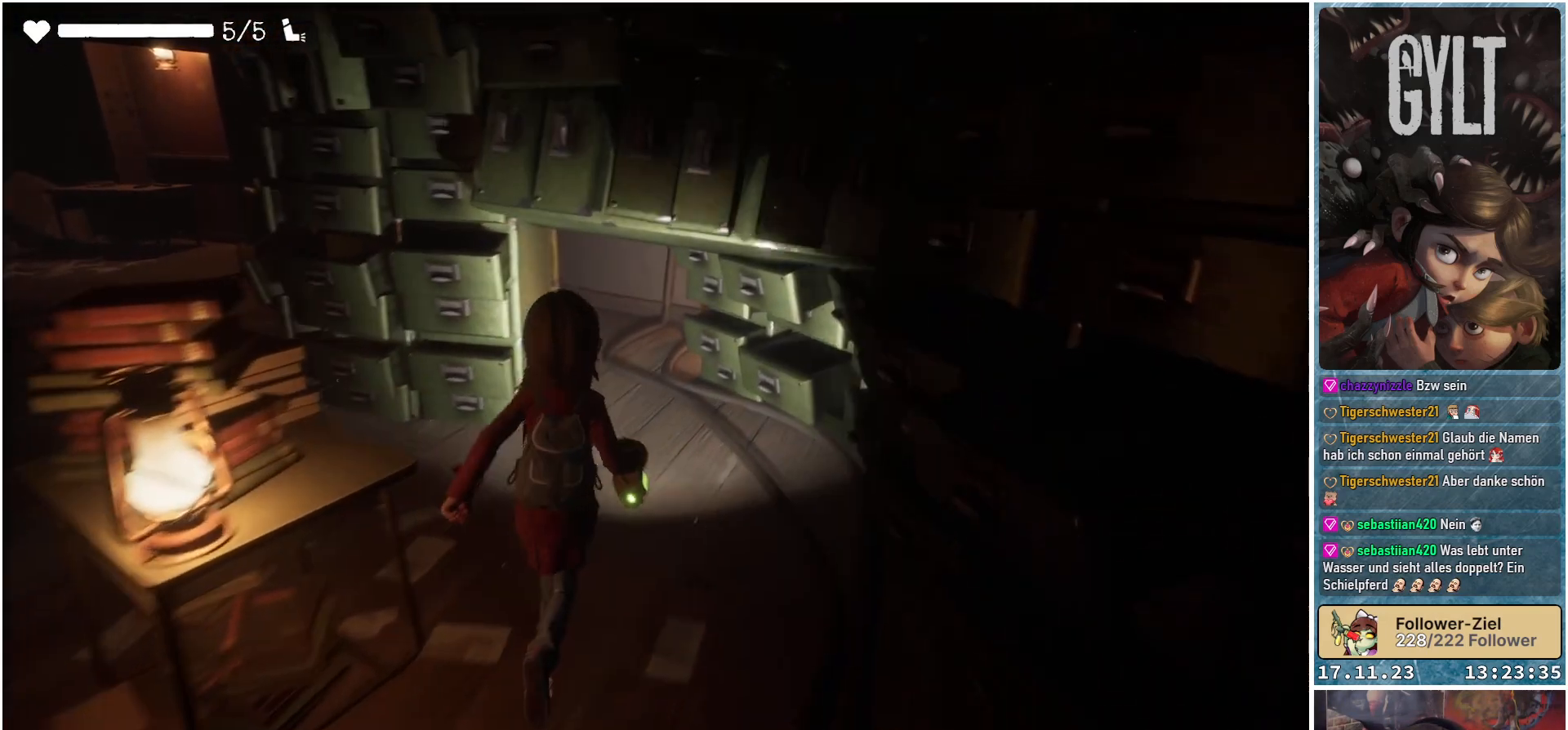
{"buttons": [], "left_stick": "up", "right_stick": "center", "events": [[33, "B", "down"], [100, "B", "up"]]}